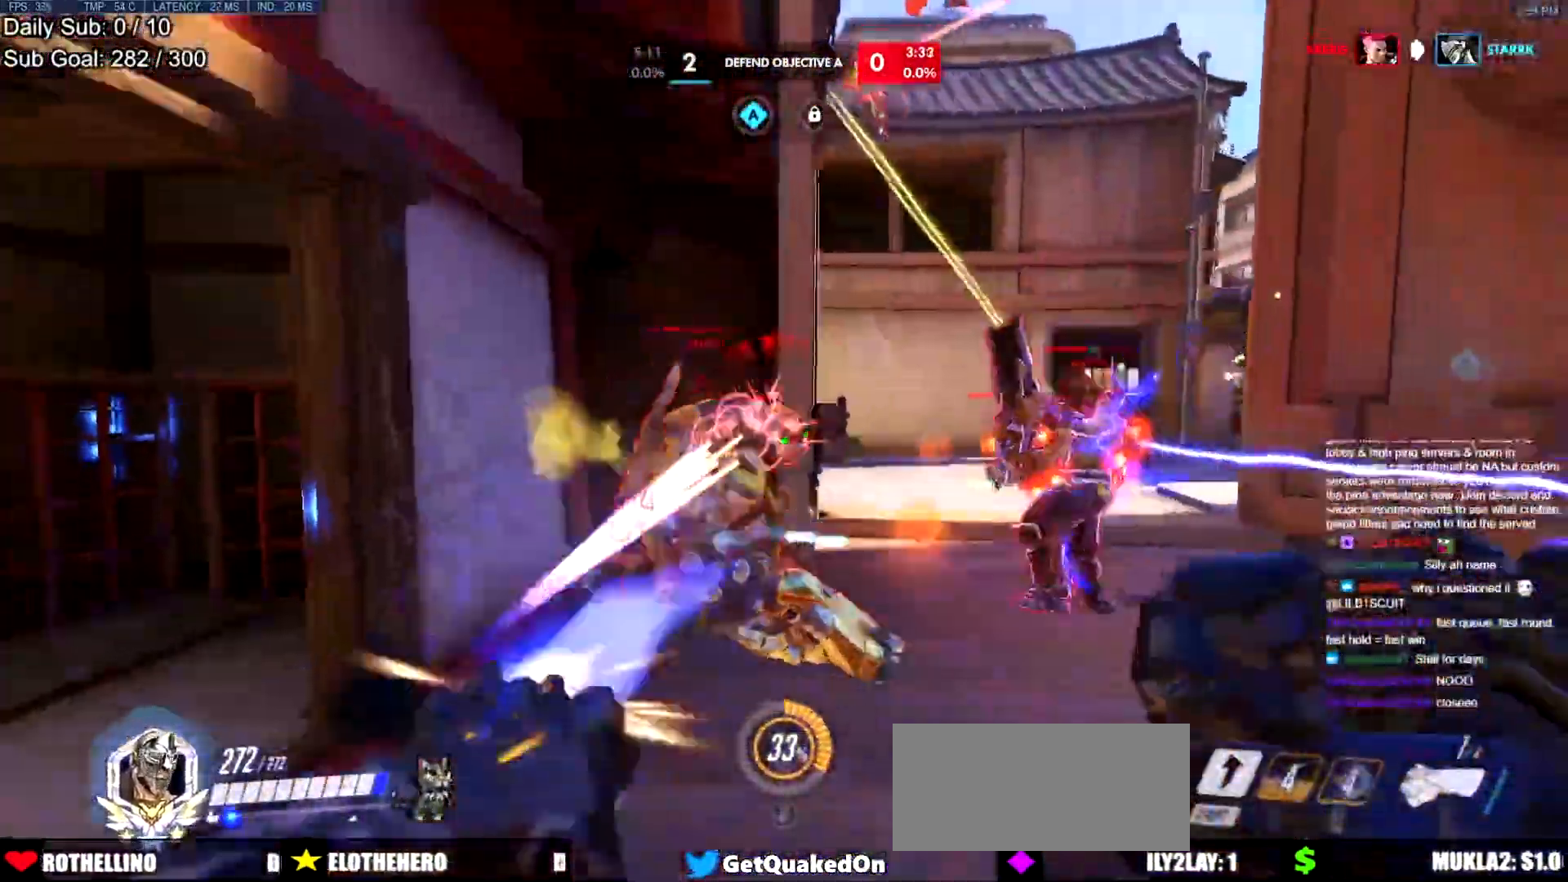
Gameplay with keyboard and mouse; each line is a JSON object with the keys and mouse buttons held at the frame after it. "events" lists presses ("down") and releases ("up") of "a", "ctrl", "d", "e", "f", "melee", "q", "r", "s", "shift", "space", "w", "mouse_left" and "mouse_right" between this image and that frame as [ms after this image, input, new state], when the widget could be followed in between. "mouse_left", "mouse_right" = the "left", "right" buttons of the "mouse" list. No other keys are recorded. Mouse movement is not recorded. Key names are as the overlay labels them; some are game actions (e.g. jump) rather than physical keys.
{"keys": ["a"], "mouse": [], "events": [[83, "d", "up"], [83, "mouse_left", "up"], [183, "space", "up"], [233, "mouse_left", "down"], [367, "a", "down"], [367, "mouse_left", "up"], [467, "s", "up"]]}
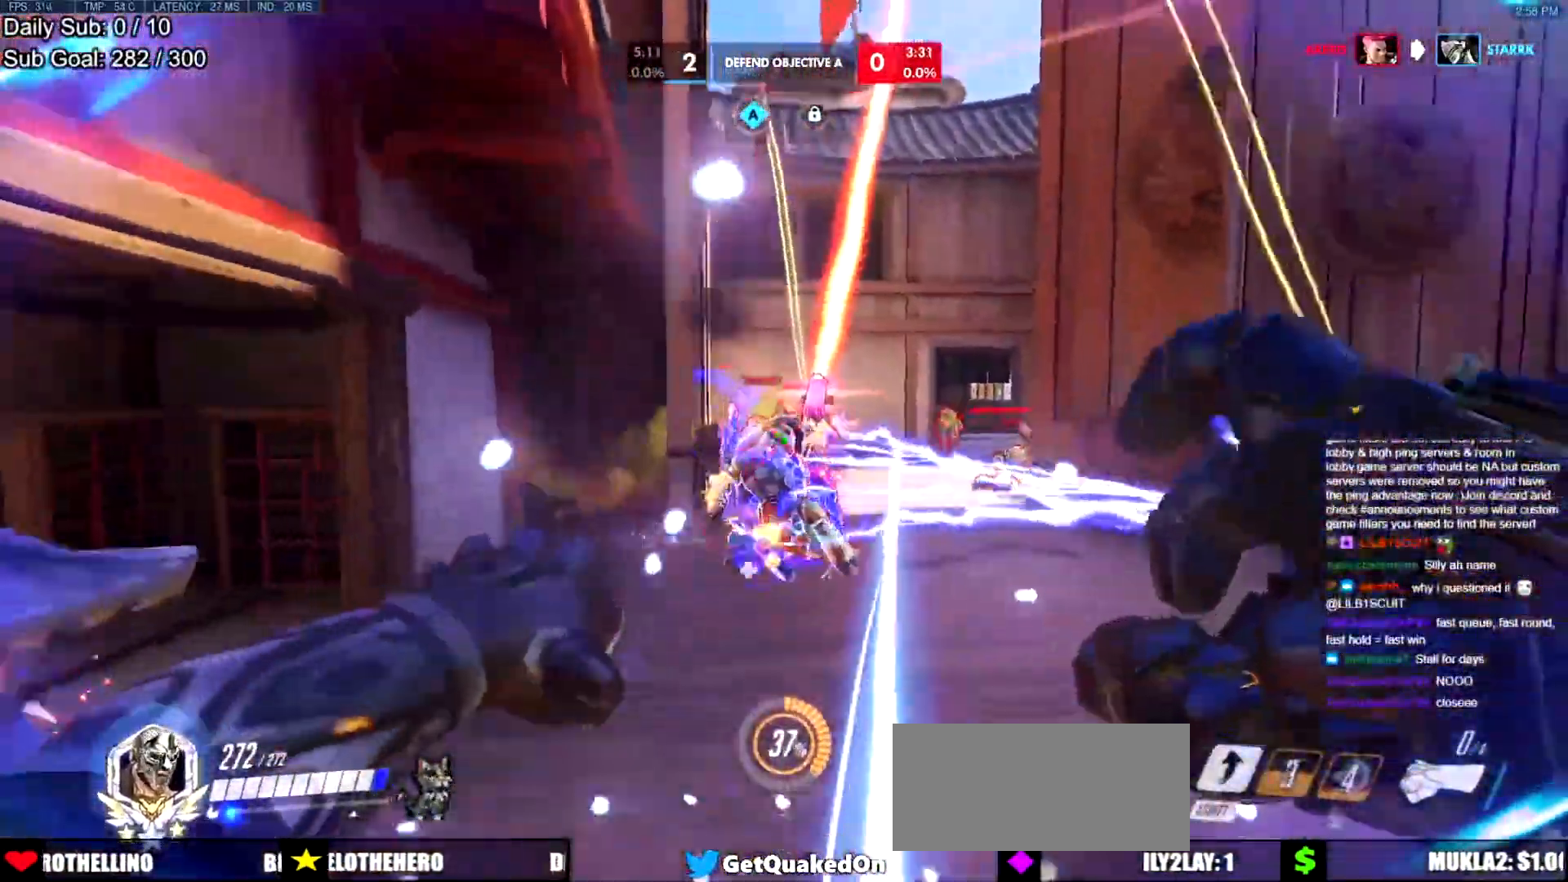
{"keys": ["a", "s"], "mouse": [], "events": [[17, "s", "down"], [100, "mouse_left", "down"], [200, "a", "up"], [234, "mouse_left", "up"], [434, "a", "down"]]}
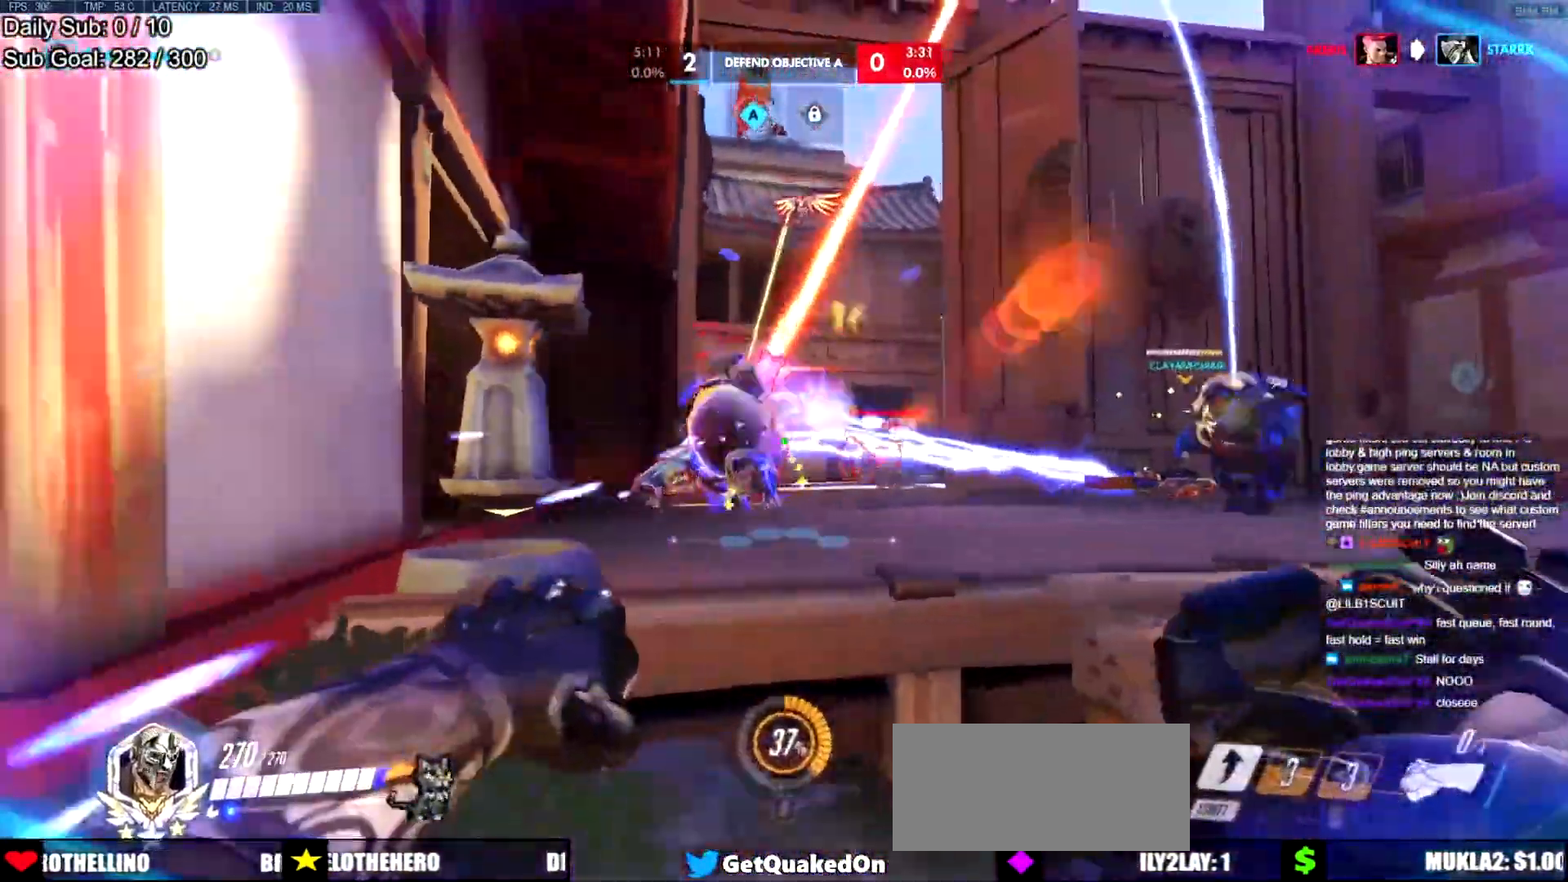
{"keys": ["a"], "mouse": ["left"], "events": [[250, "mouse_left", "down"], [350, "s", "up"]]}
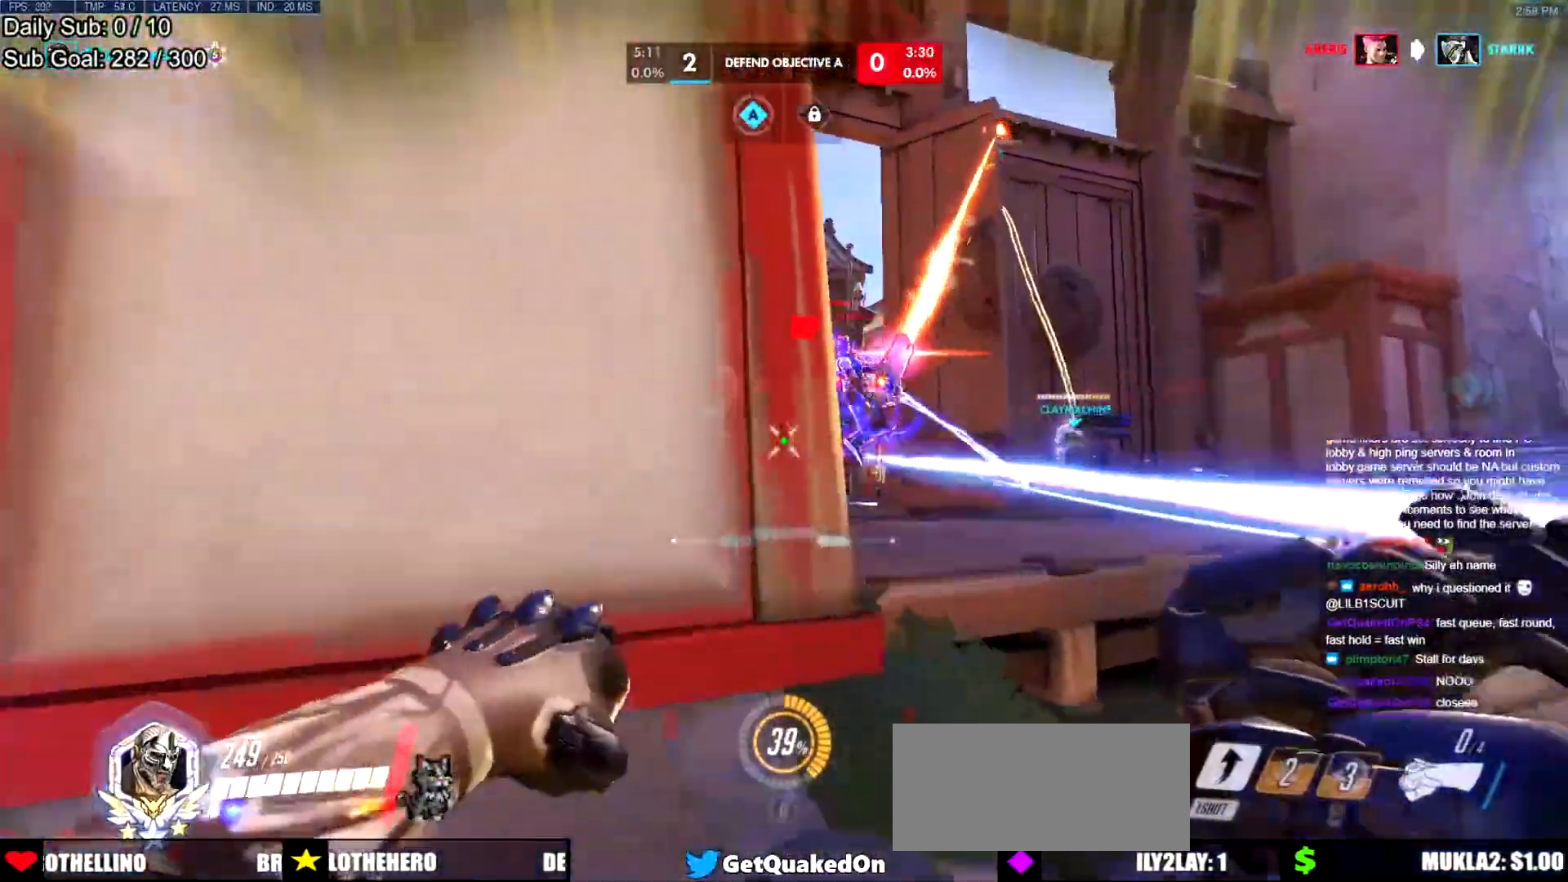
{"keys": ["a", "w"], "mouse": [], "events": [[33, "mouse_left", "up"], [33, "space", "down"], [134, "space", "up"], [317, "w", "down"]]}
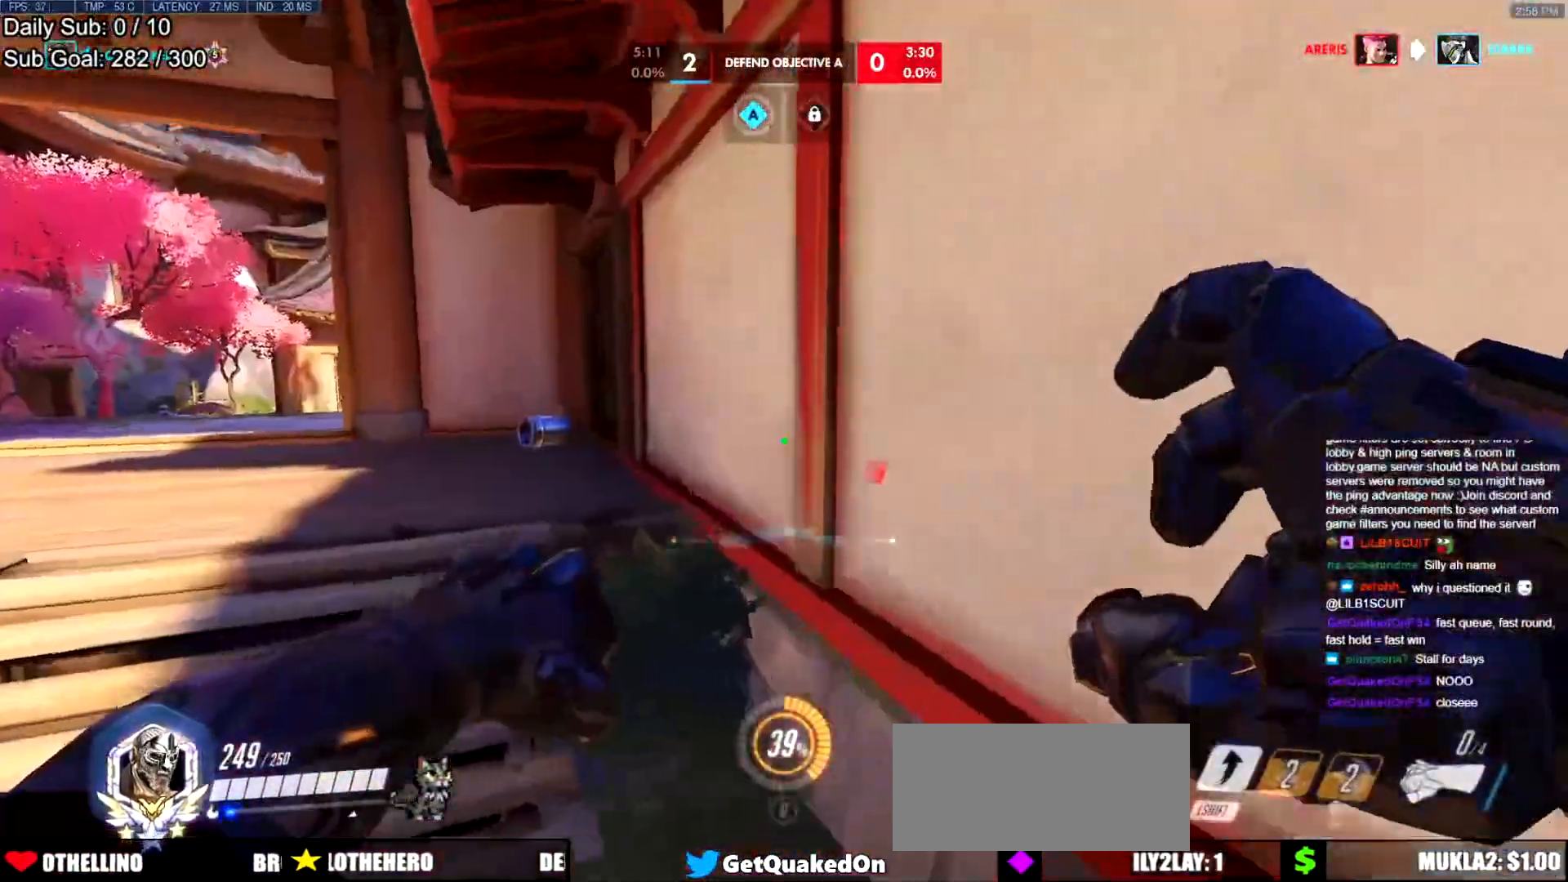
{"keys": ["a", "w"], "mouse": [], "events": []}
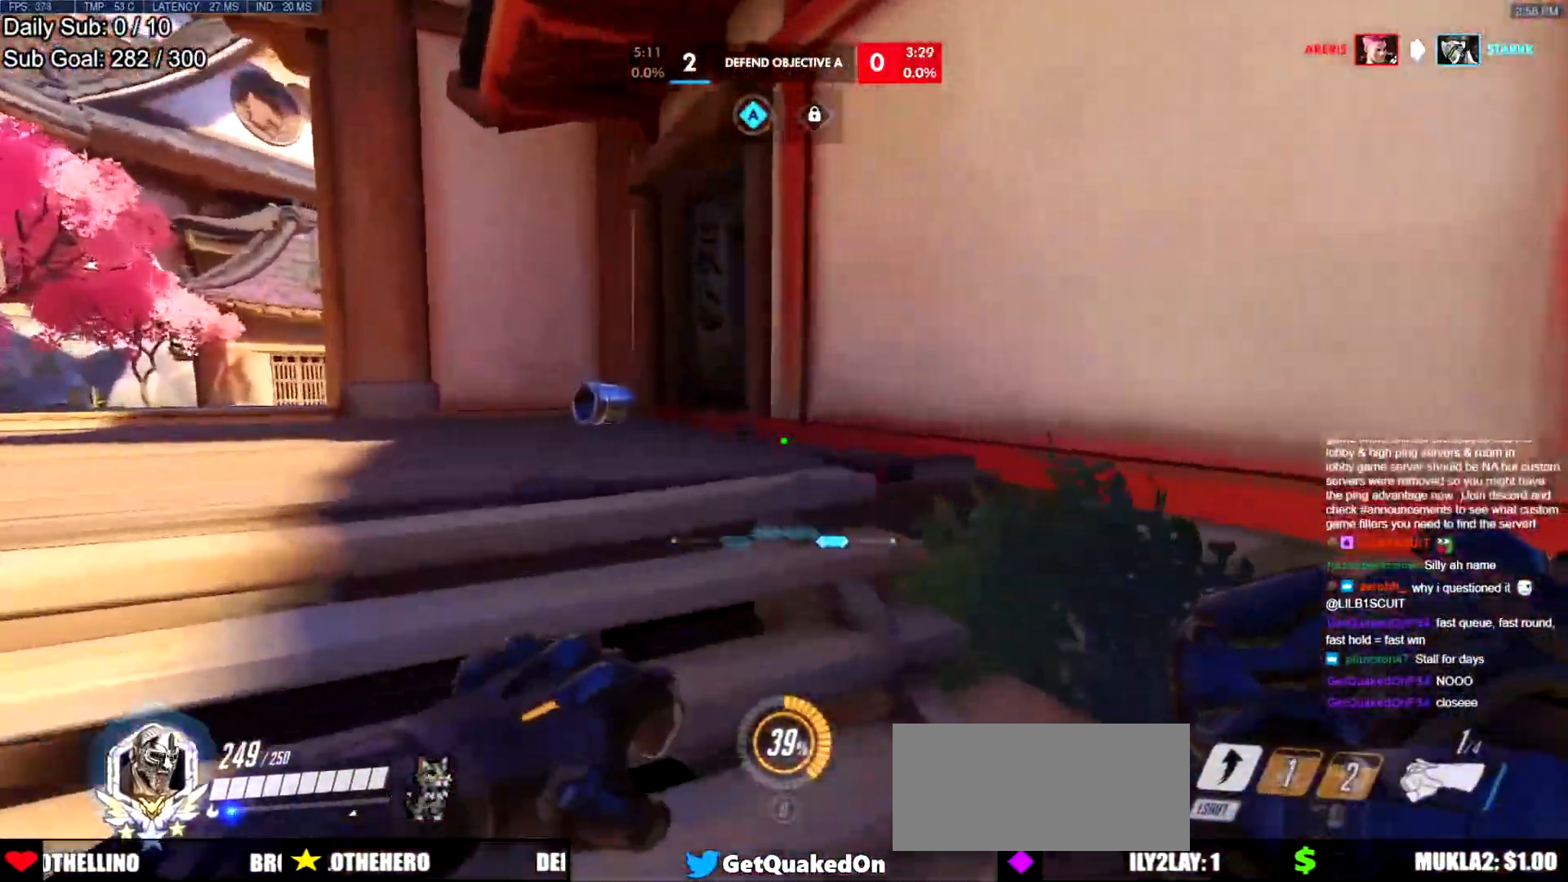
{"keys": ["a", "w"], "mouse": [], "events": [[300, "space", "down"], [484, "space", "up"]]}
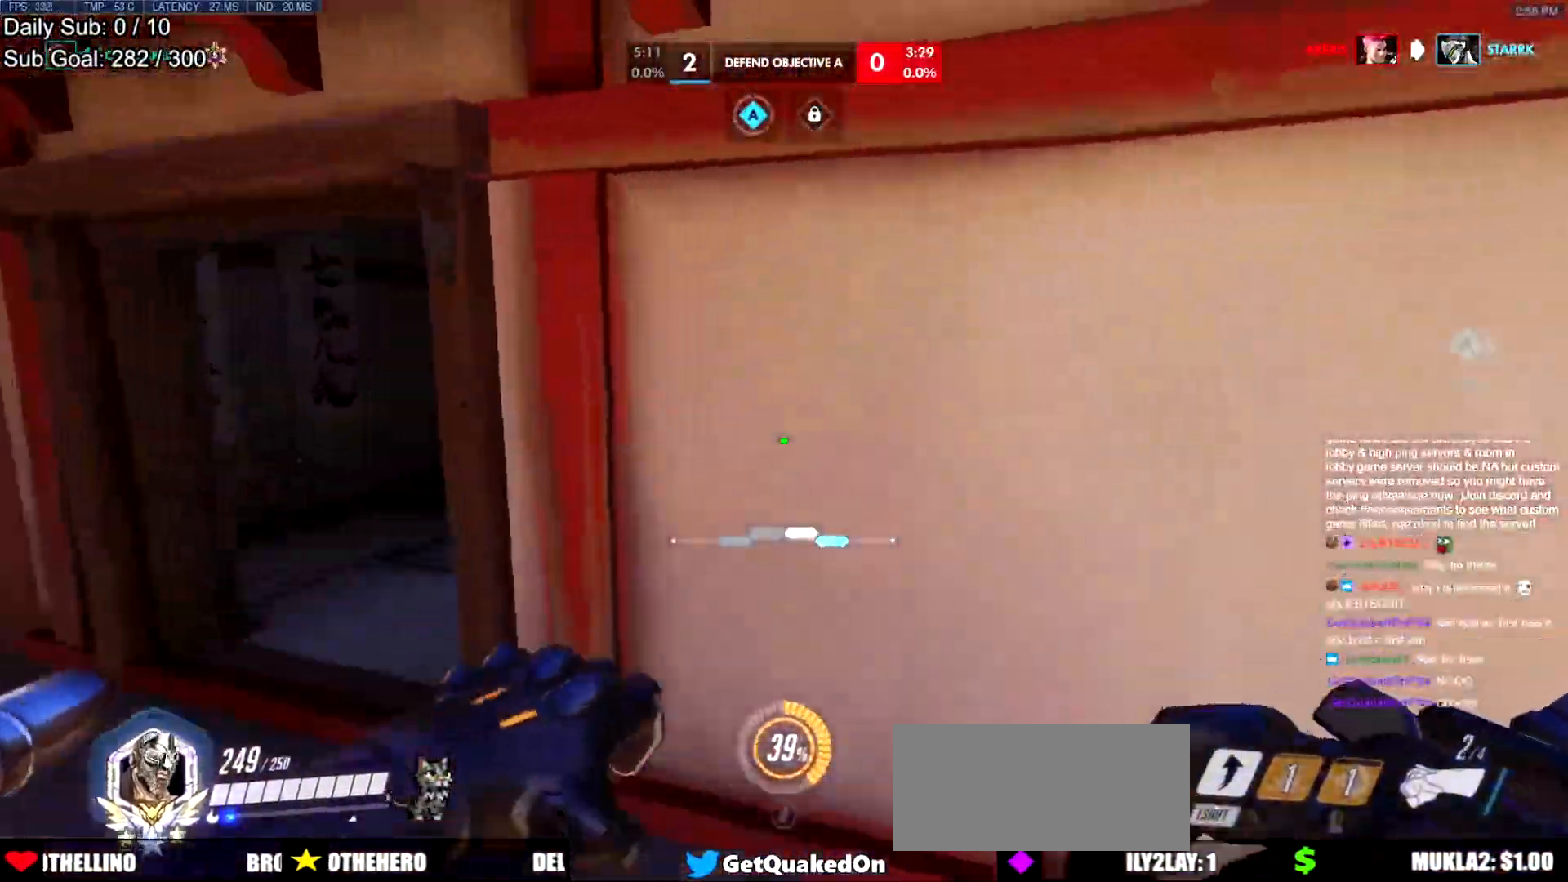
{"keys": ["a"], "mouse": [], "events": [[83, "w", "up"]]}
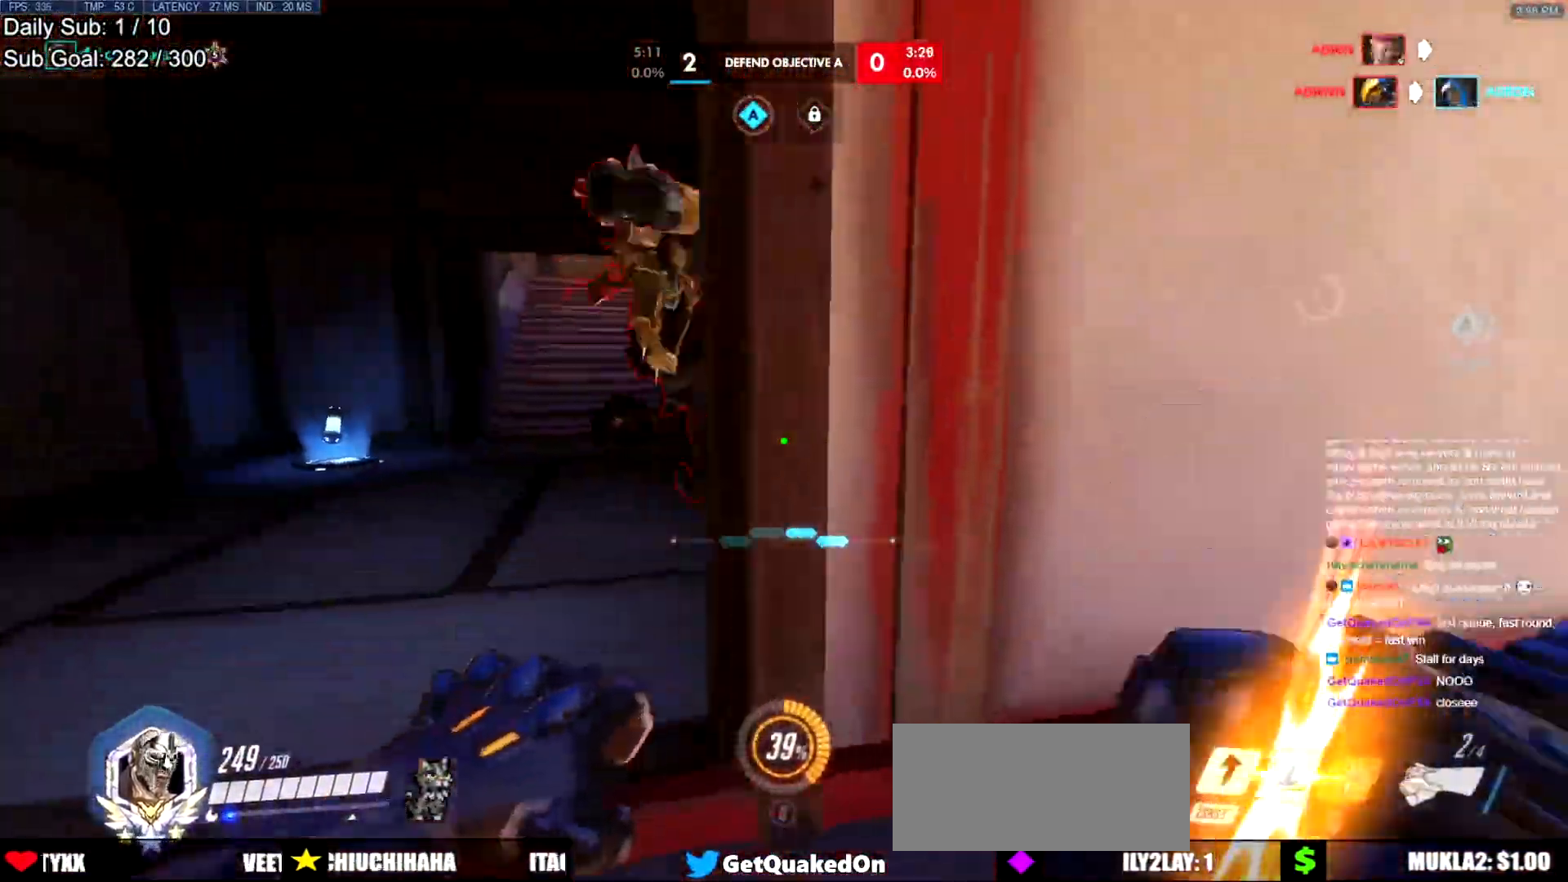
{"keys": ["d"], "mouse": ["right"], "events": [[50, "w", "down"], [234, "a", "up"], [234, "d", "down"], [234, "w", "up"], [284, "mouse_left", "down"], [384, "mouse_right", "down"], [434, "mouse_left", "up"]]}
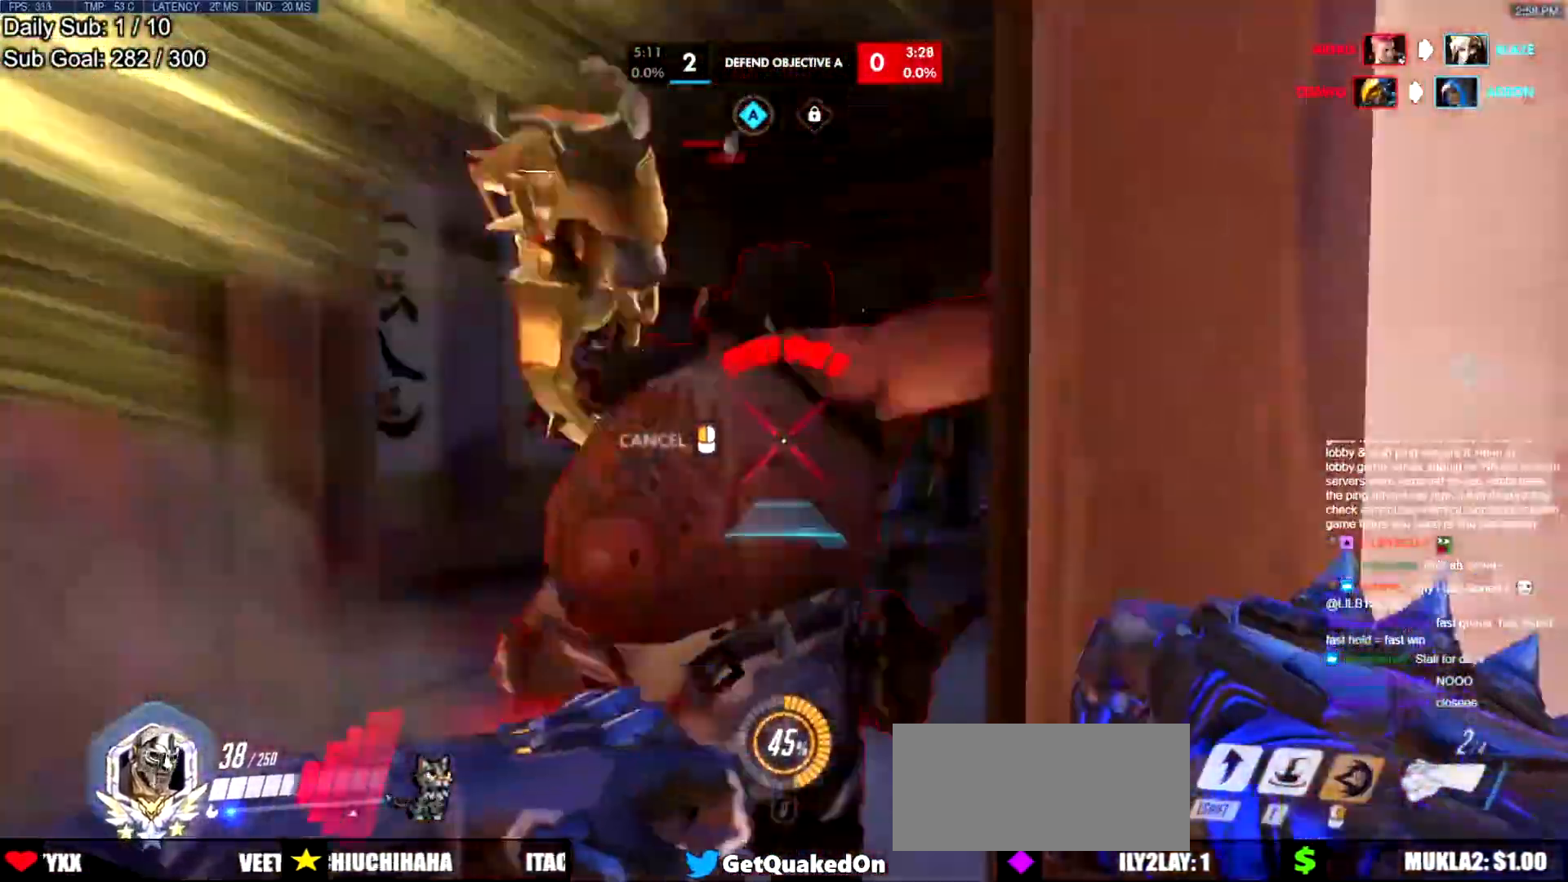
{"keys": ["s"], "mouse": ["left"], "events": [[66, "mouse_right", "up"], [166, "s", "down"], [250, "d", "up"], [433, "mouse_left", "down"]]}
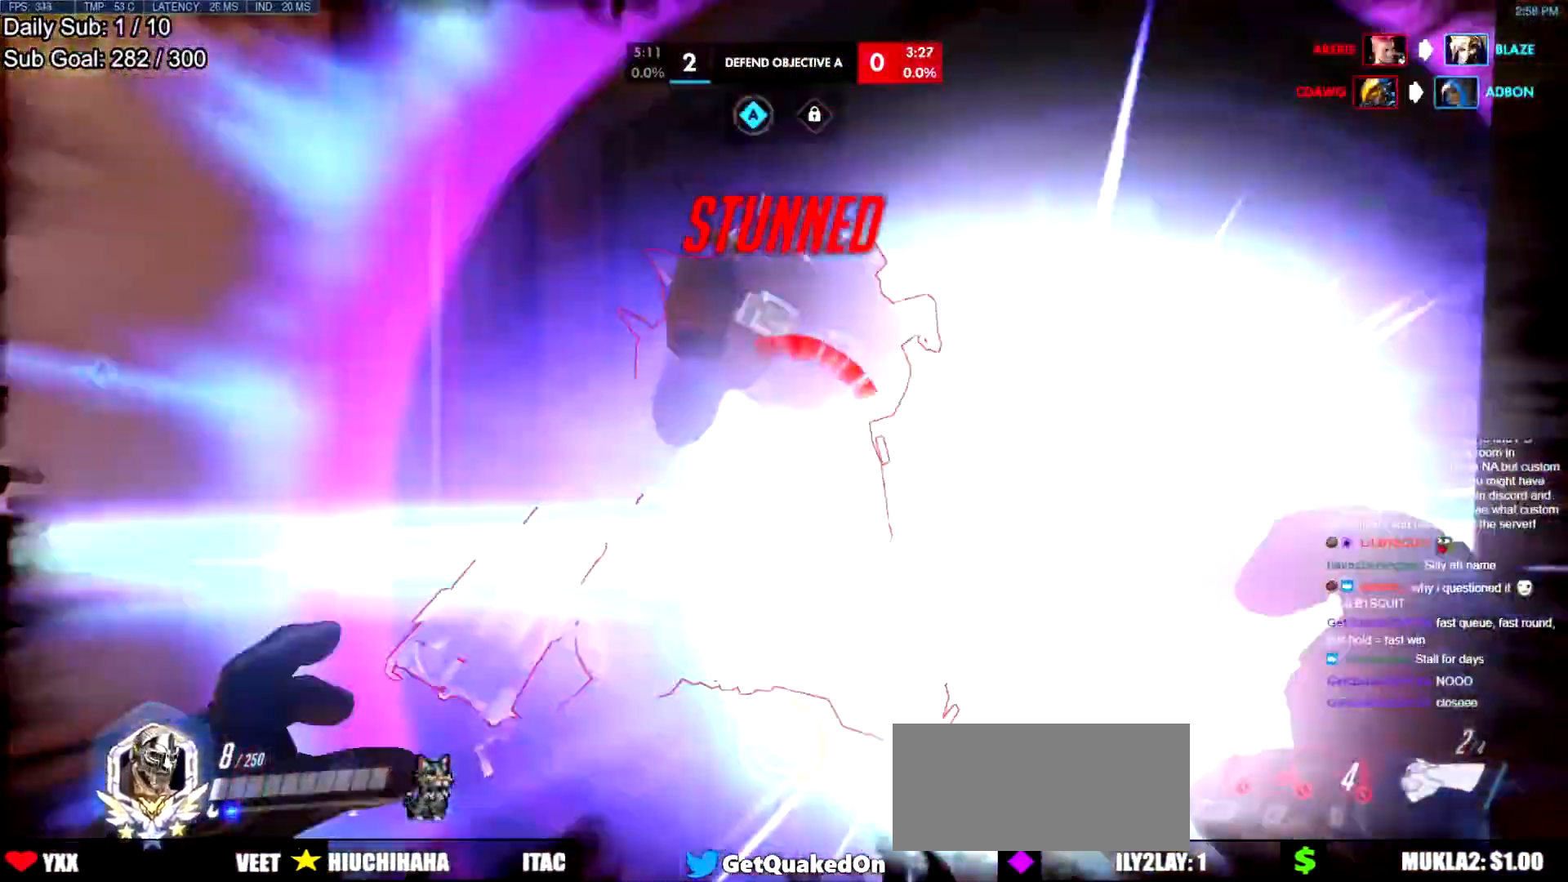
{"keys": ["s", "shift"], "mouse": ["left"], "events": [[251, "shift", "down"], [251, "space", "down"], [384, "space", "up"]]}
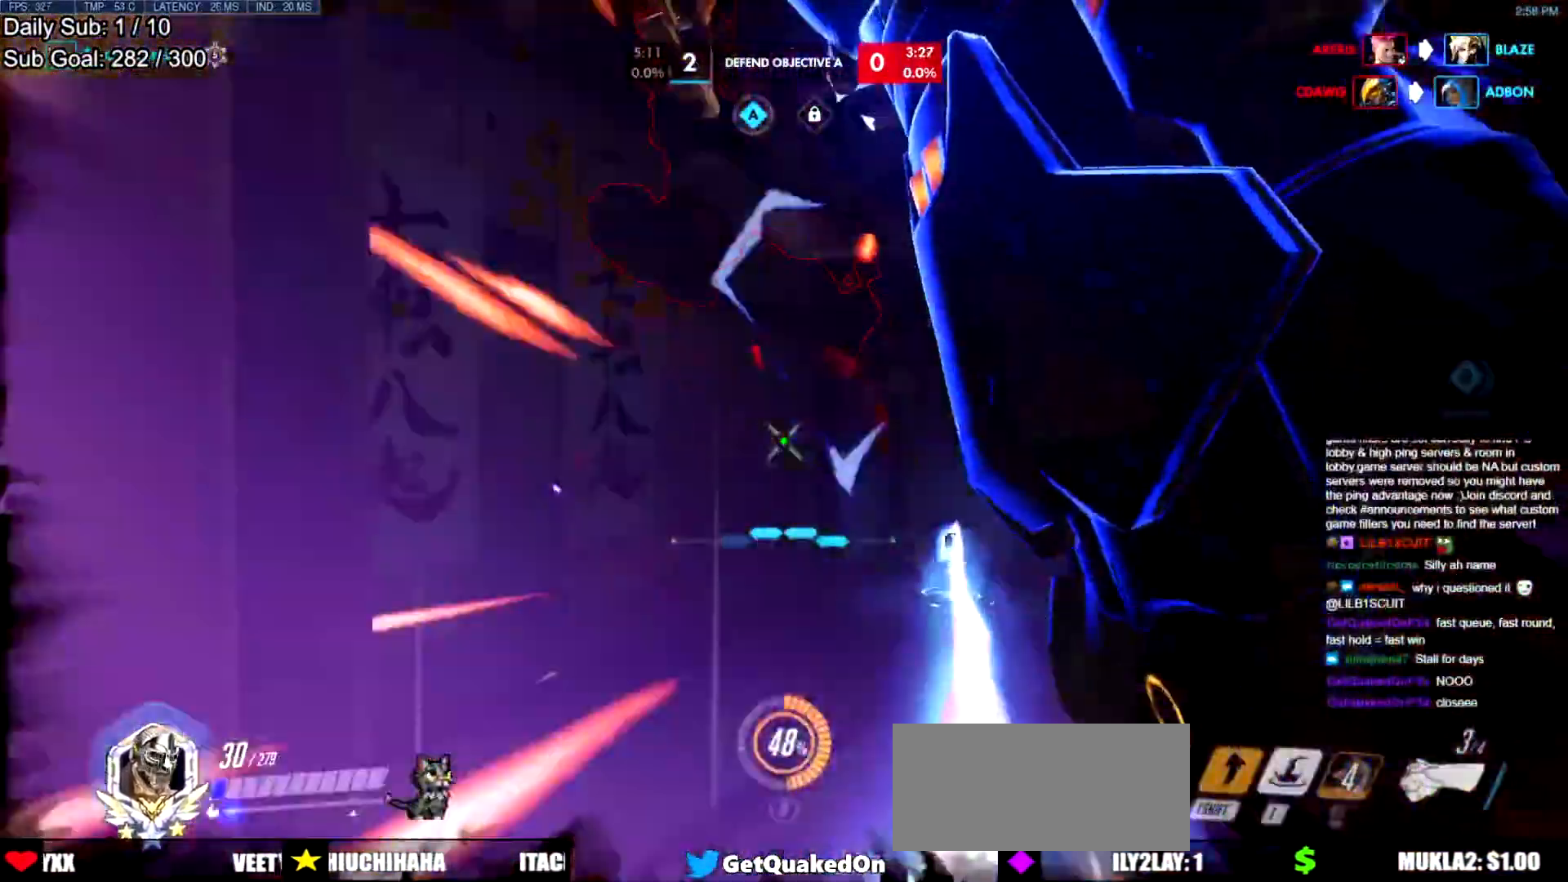
{"keys": ["s"], "mouse": ["left"], "events": [[67, "mouse_left", "up"], [67, "shift", "up"], [250, "a", "down"], [300, "mouse_left", "down"], [400, "a", "up"]]}
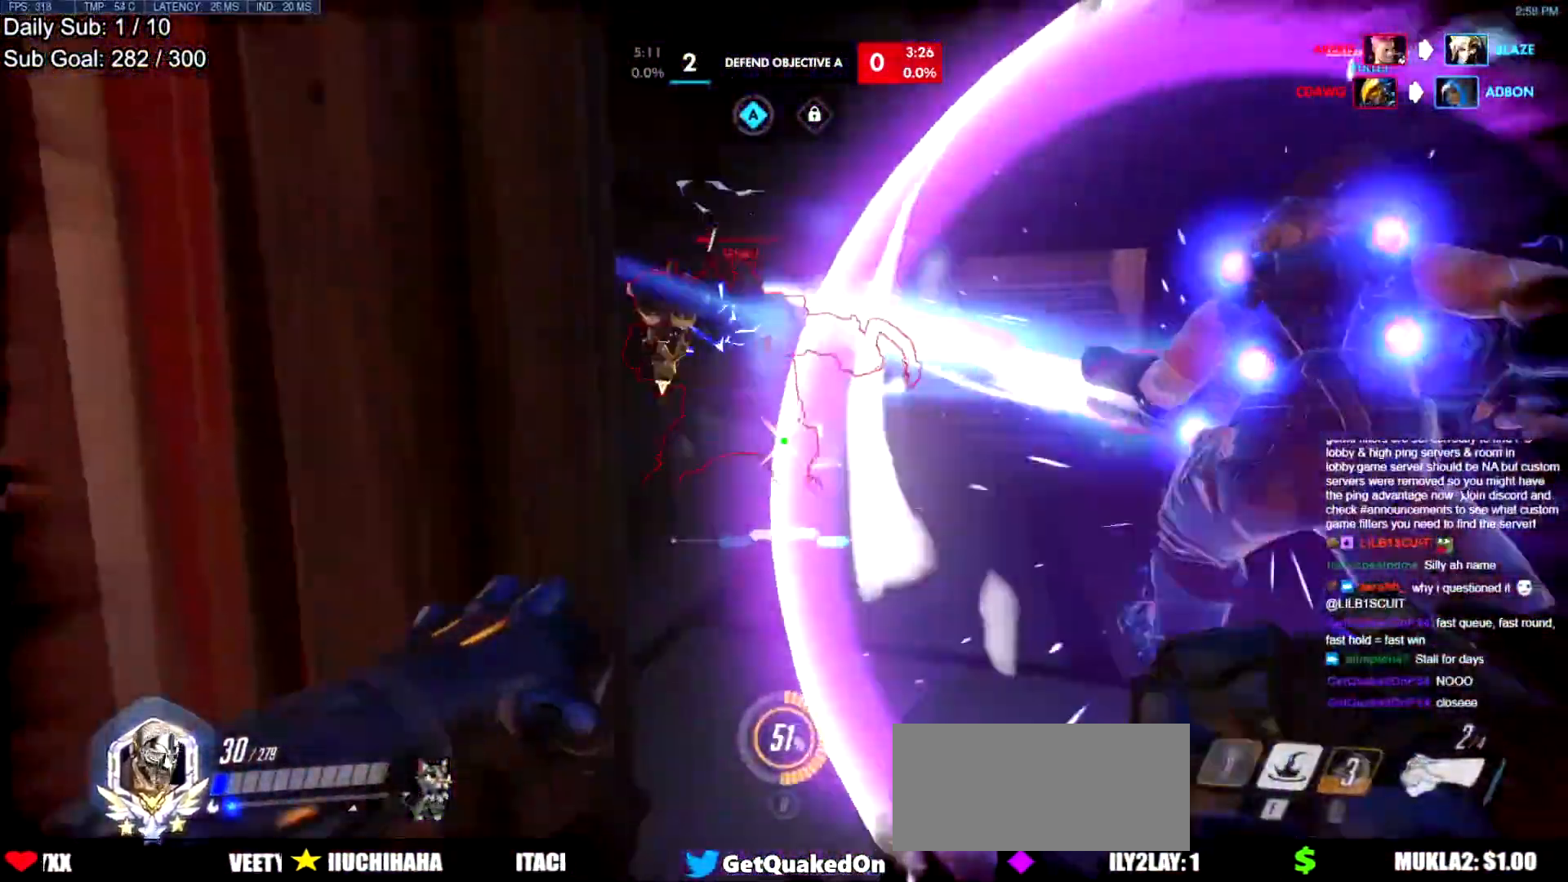
{"keys": ["d"], "mouse": [], "events": [[34, "mouse_left", "up"], [84, "a", "down"], [184, "a", "up"], [234, "d", "down"], [301, "mouse_left", "down"], [301, "s", "up"], [351, "space", "down"], [484, "mouse_left", "up"], [484, "space", "up"]]}
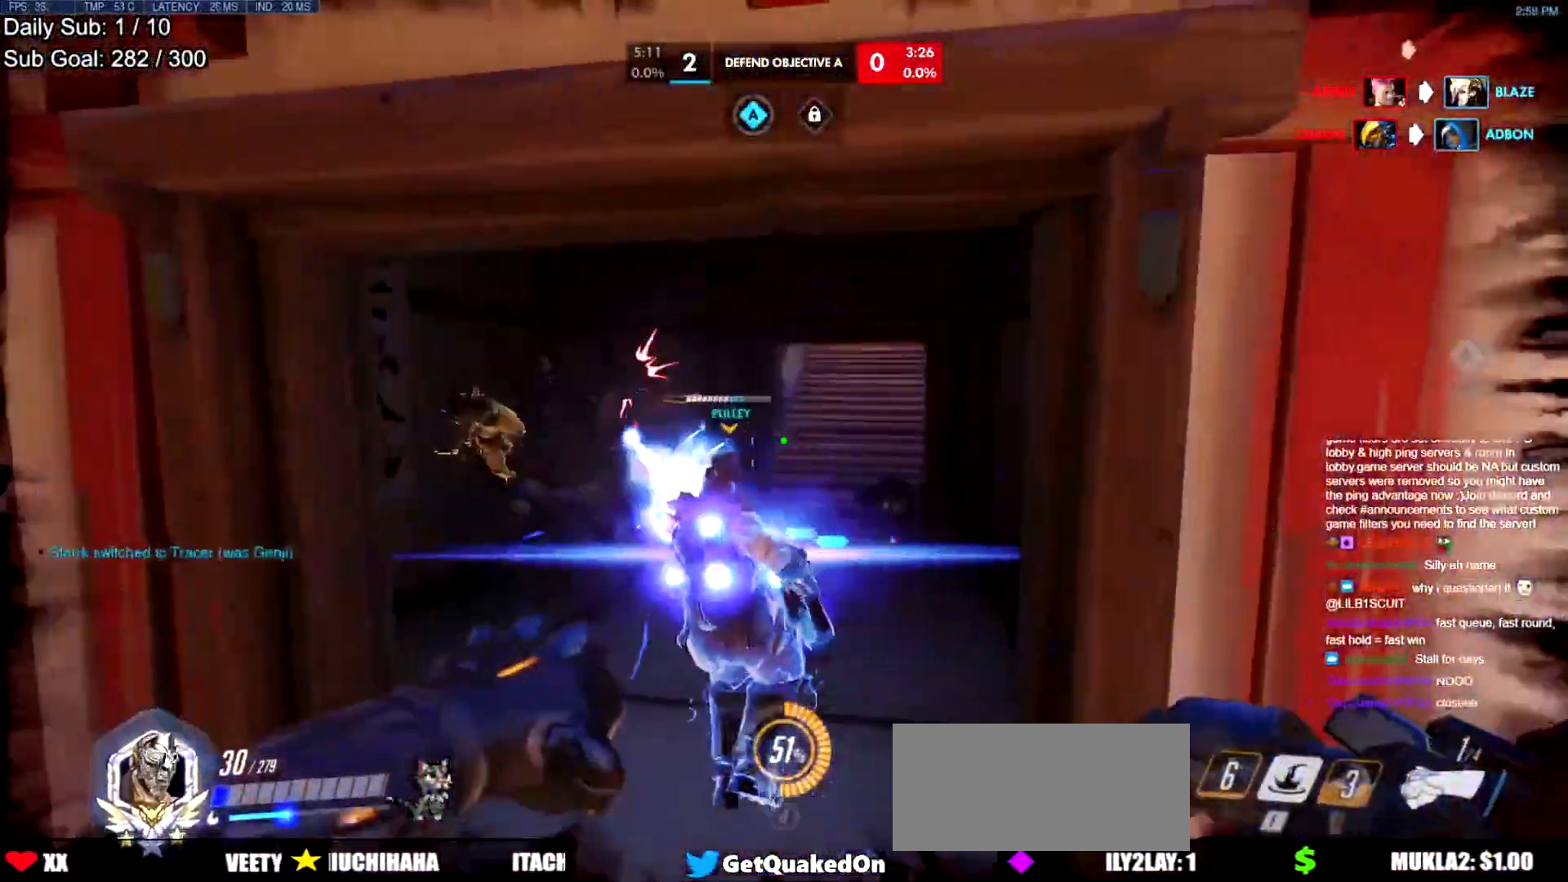
{"keys": ["d"], "mouse": [], "events": [[133, "mouse_left", "down"], [183, "a", "down"], [233, "d", "up"], [267, "mouse_left", "up"], [417, "a", "up"], [417, "d", "down"]]}
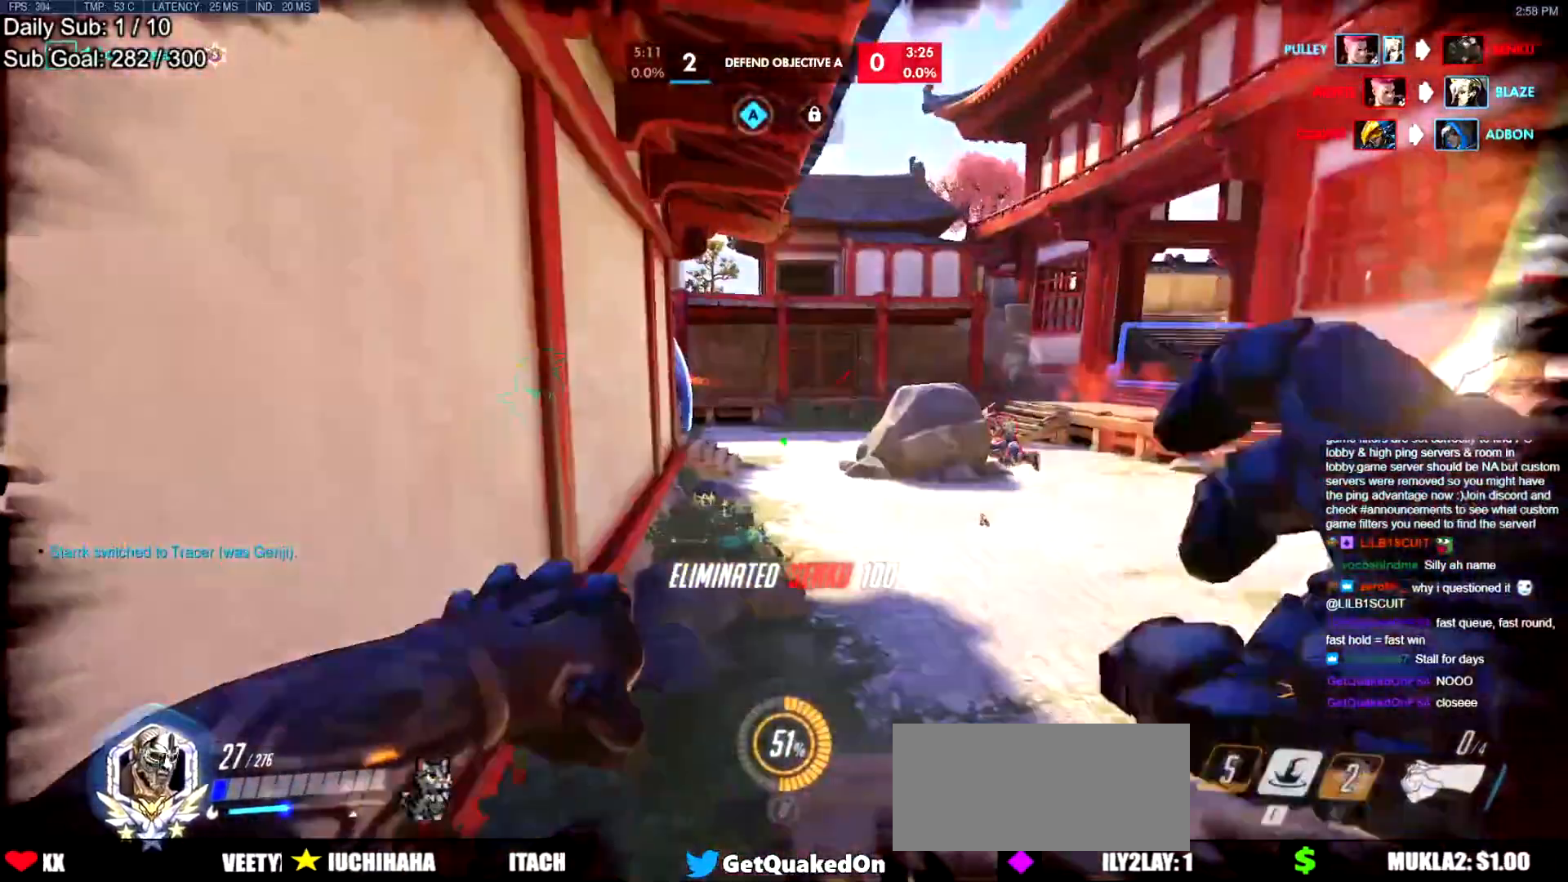
{"keys": ["a"], "mouse": [], "events": [[100, "s", "down"], [234, "a", "down"], [234, "d", "up"], [334, "s", "up"]]}
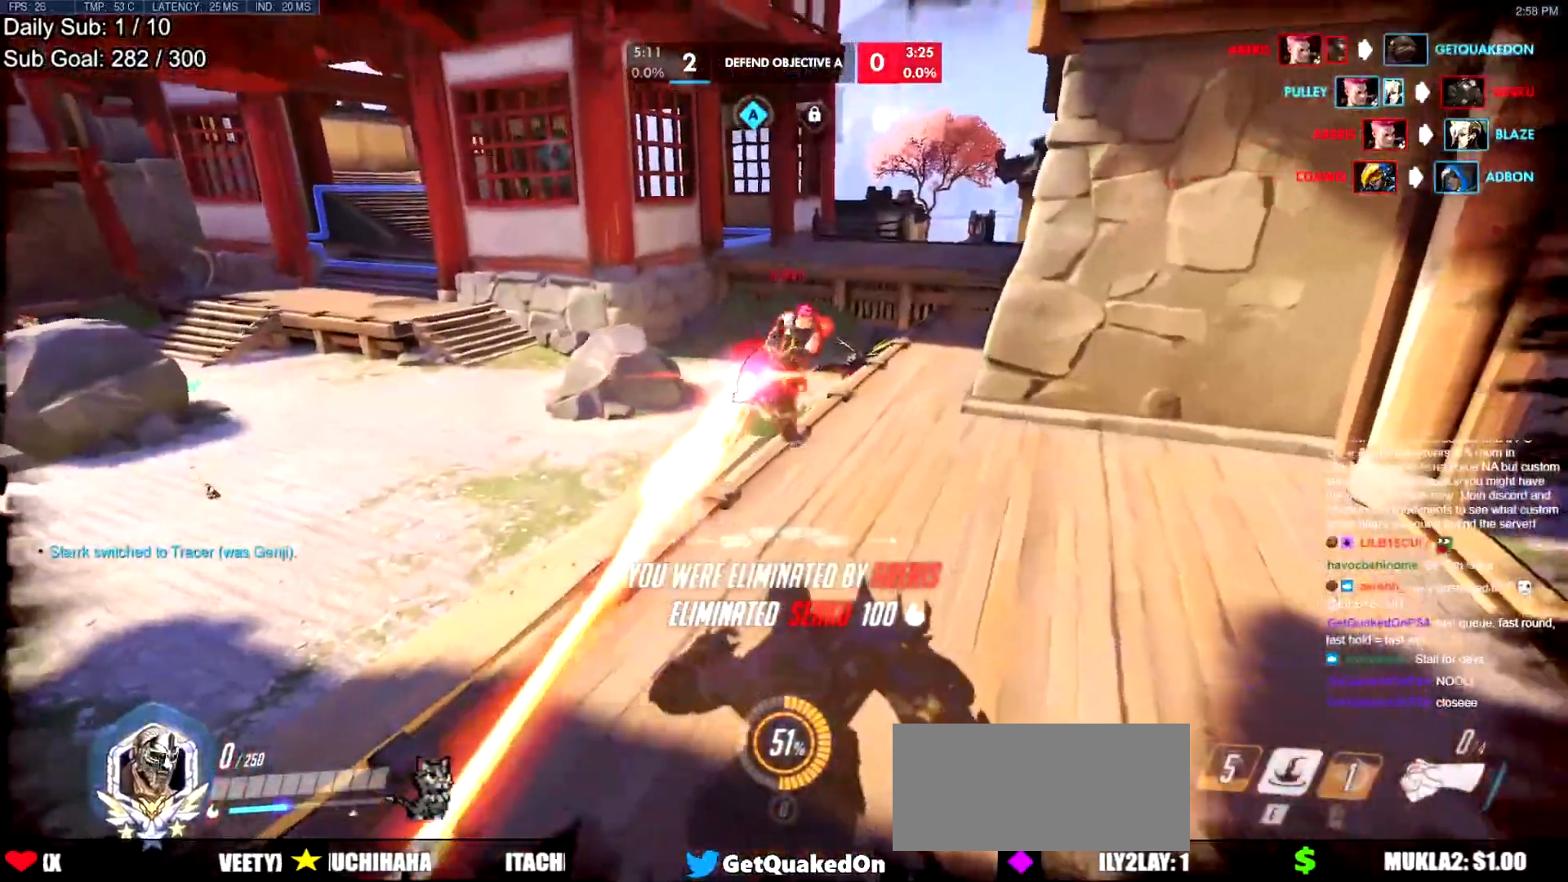
{"keys": [], "mouse": [], "events": [[67, "w", "down"], [267, "a", "up"], [267, "w", "up"]]}
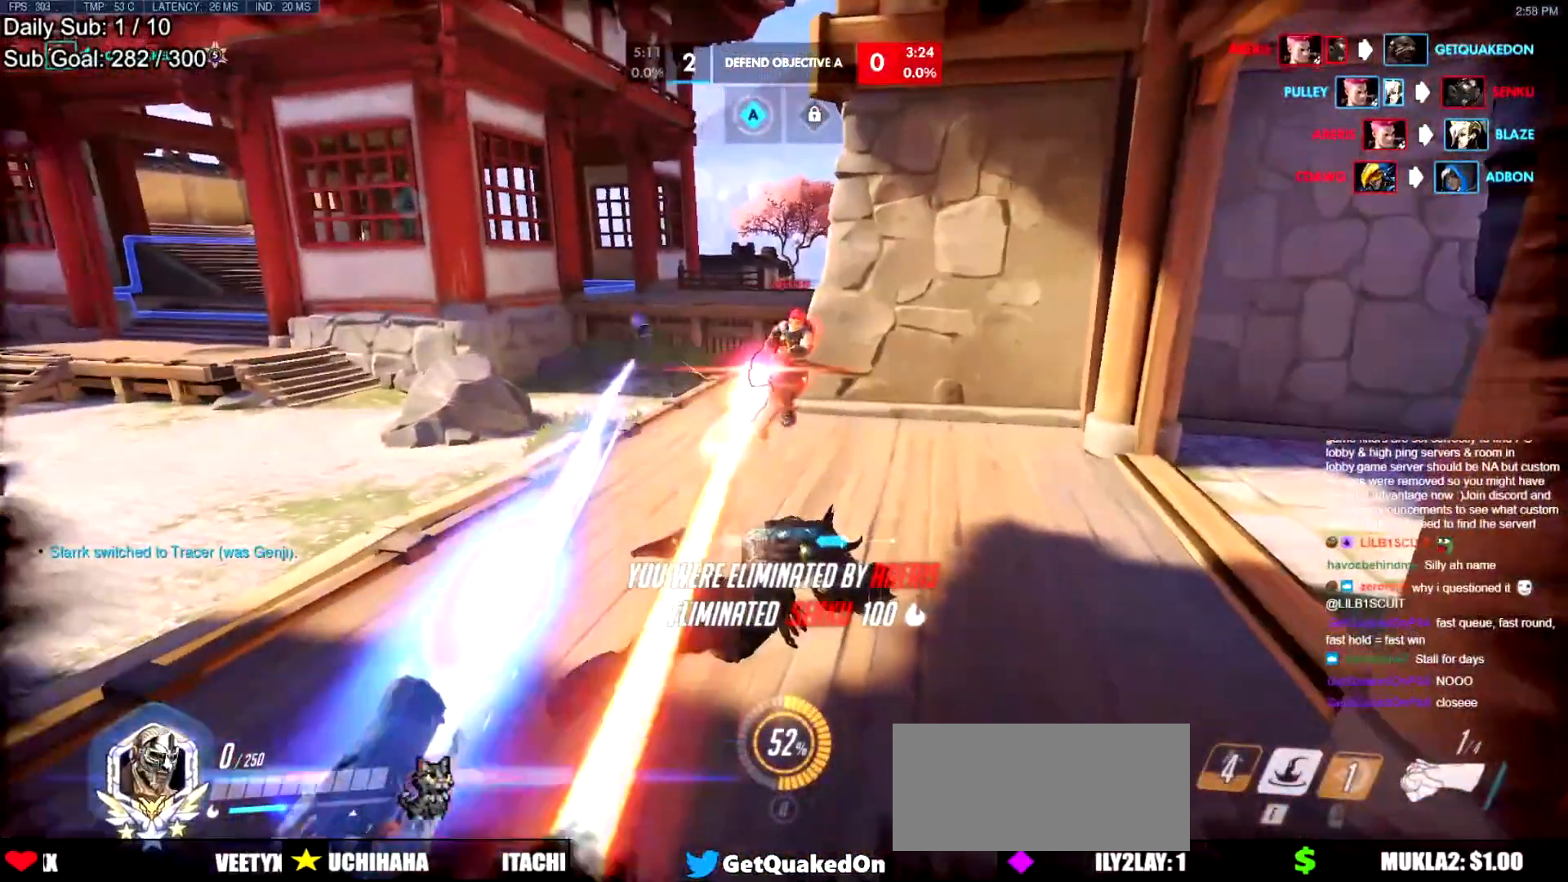
{"keys": [], "mouse": [], "events": []}
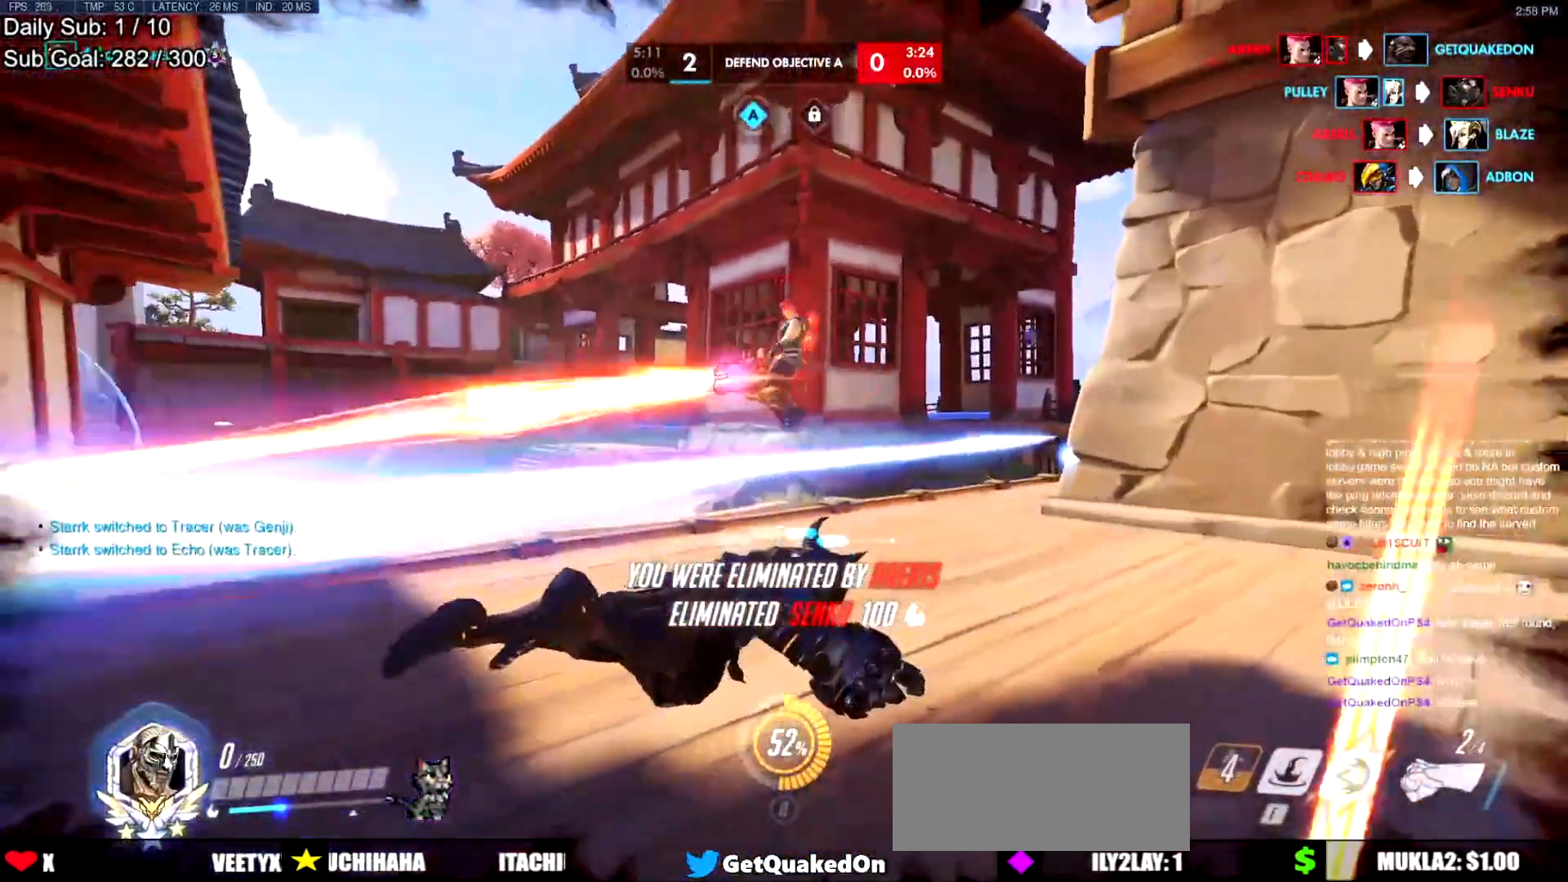
{"keys": [], "mouse": [], "events": []}
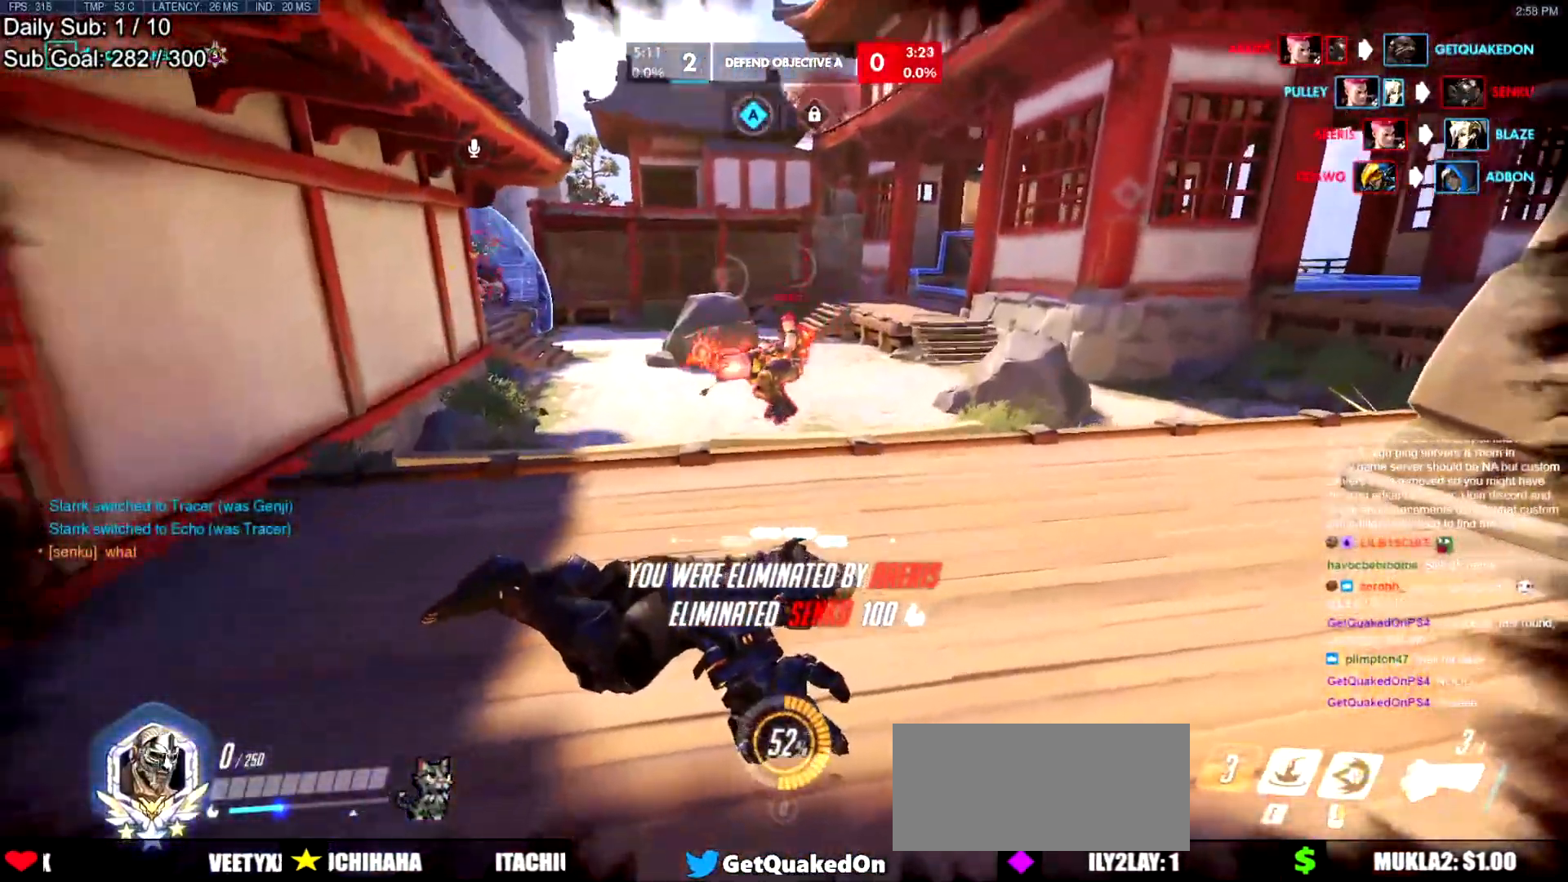
{"keys": [], "mouse": [], "events": []}
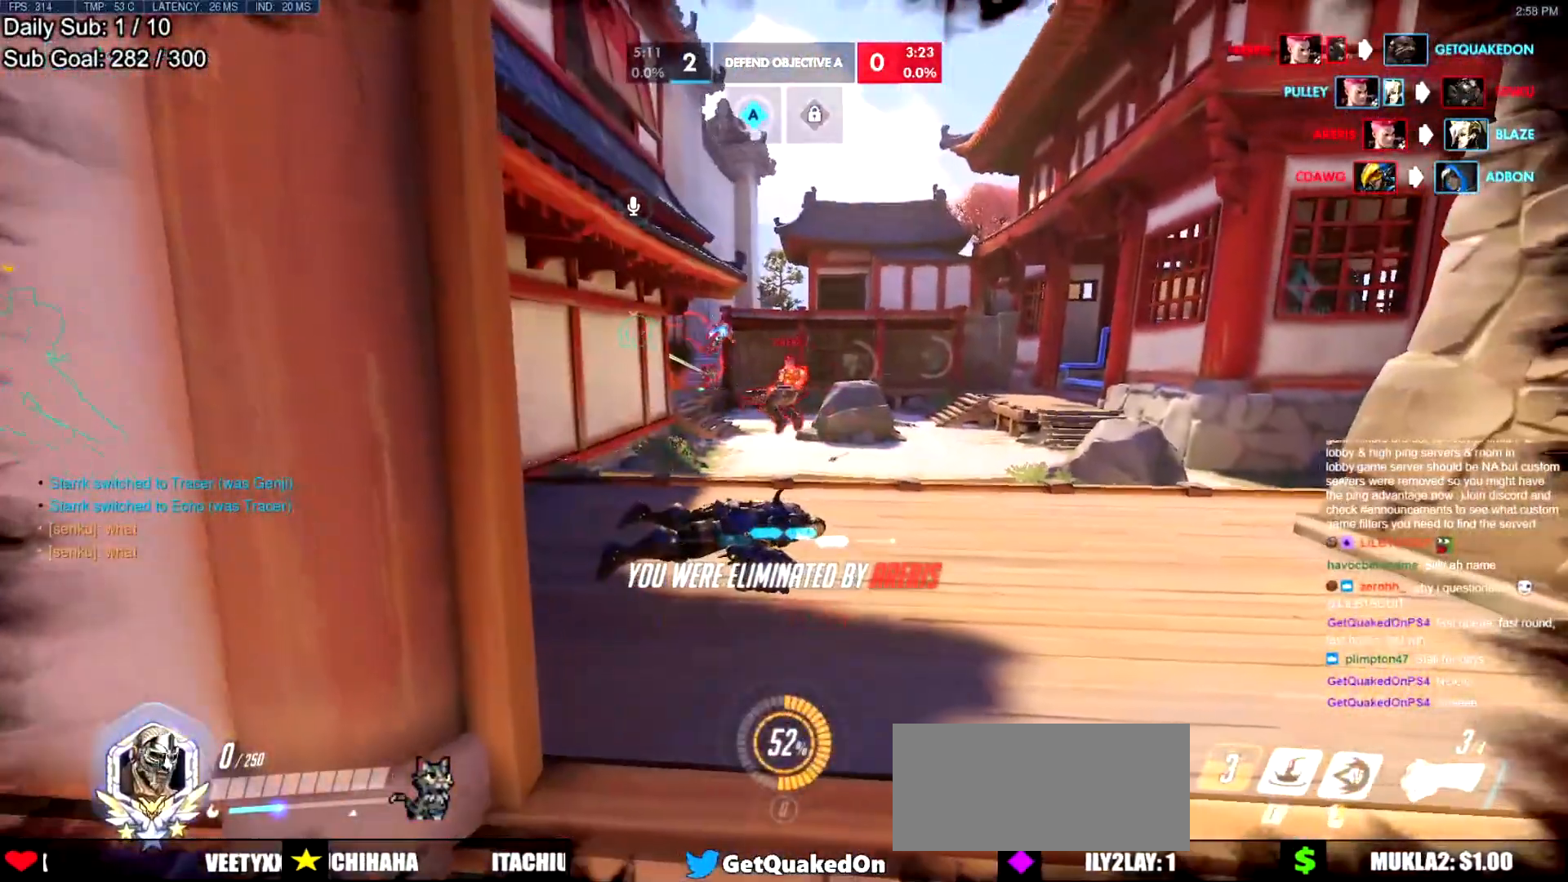
{"keys": [], "mouse": [], "events": []}
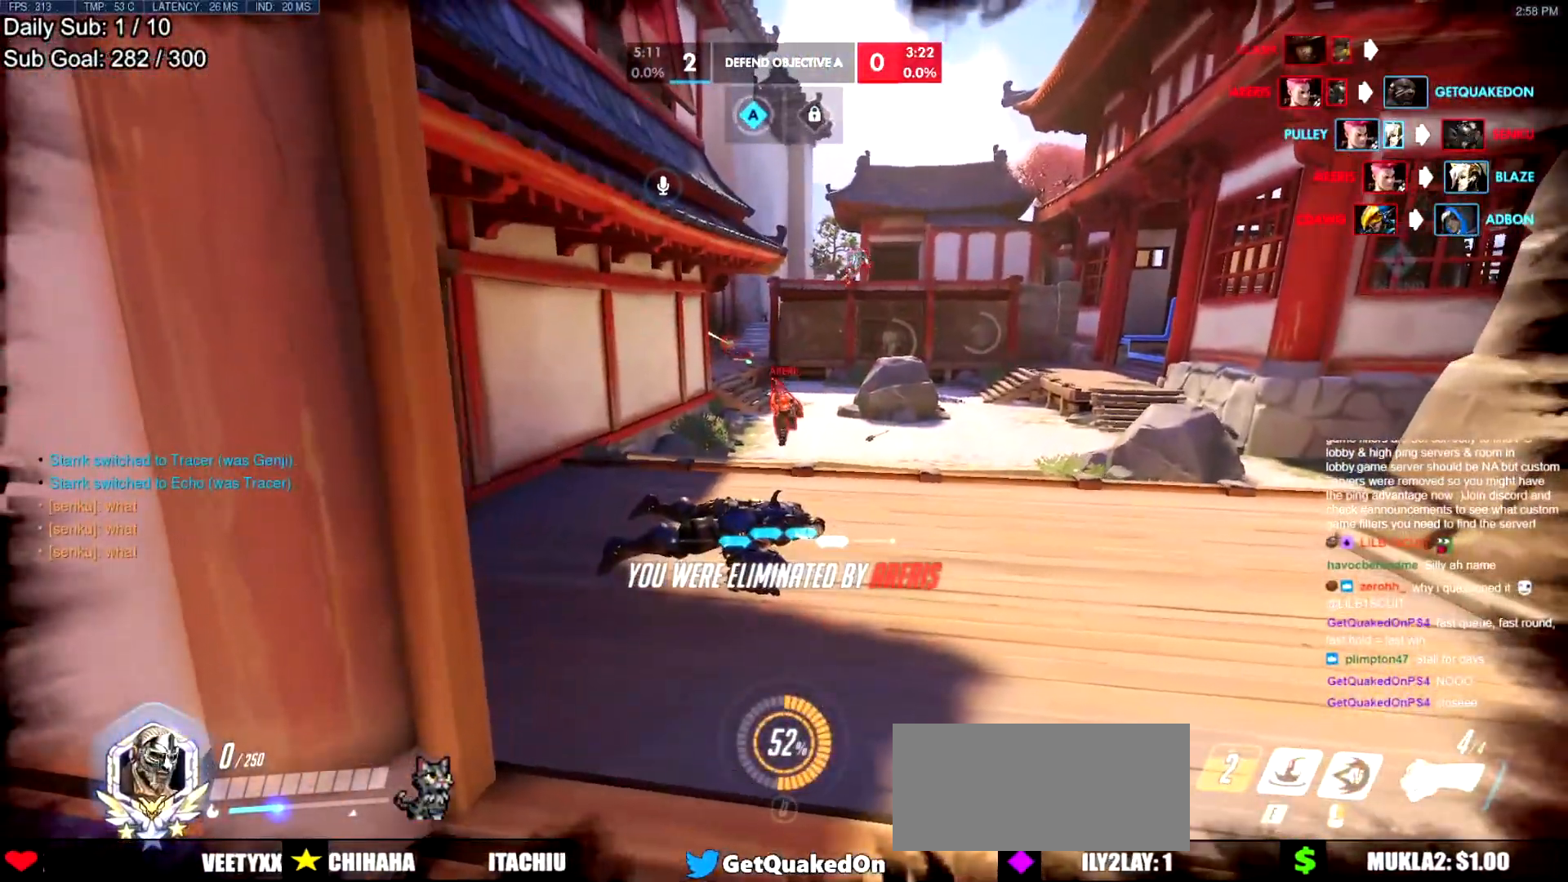
{"keys": [], "mouse": [], "events": []}
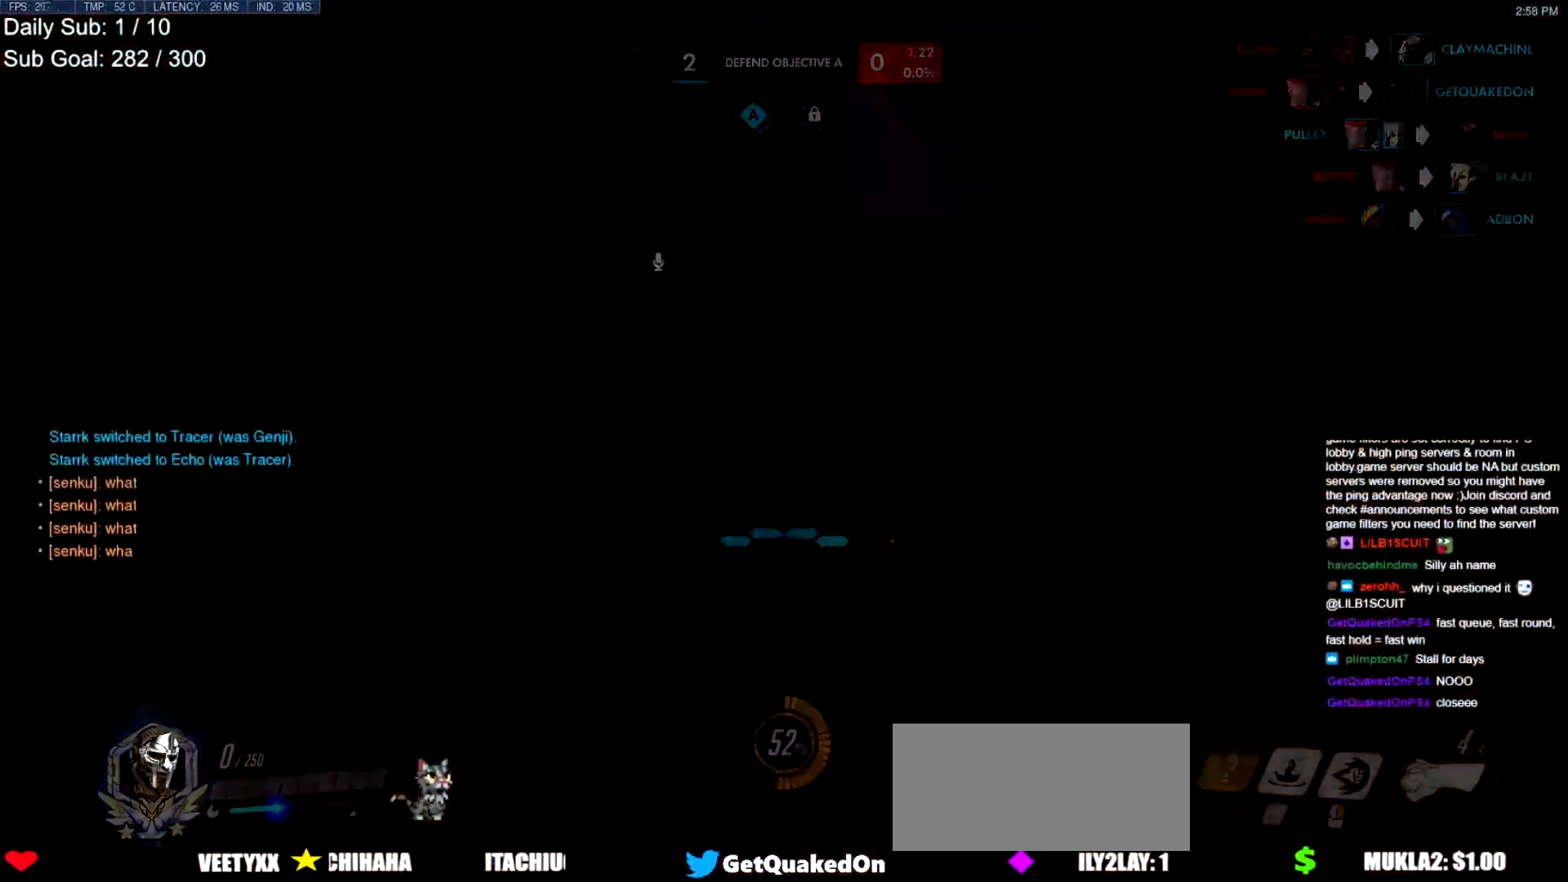
{"keys": ["space"], "mouse": [], "events": [[484, "space", "down"]]}
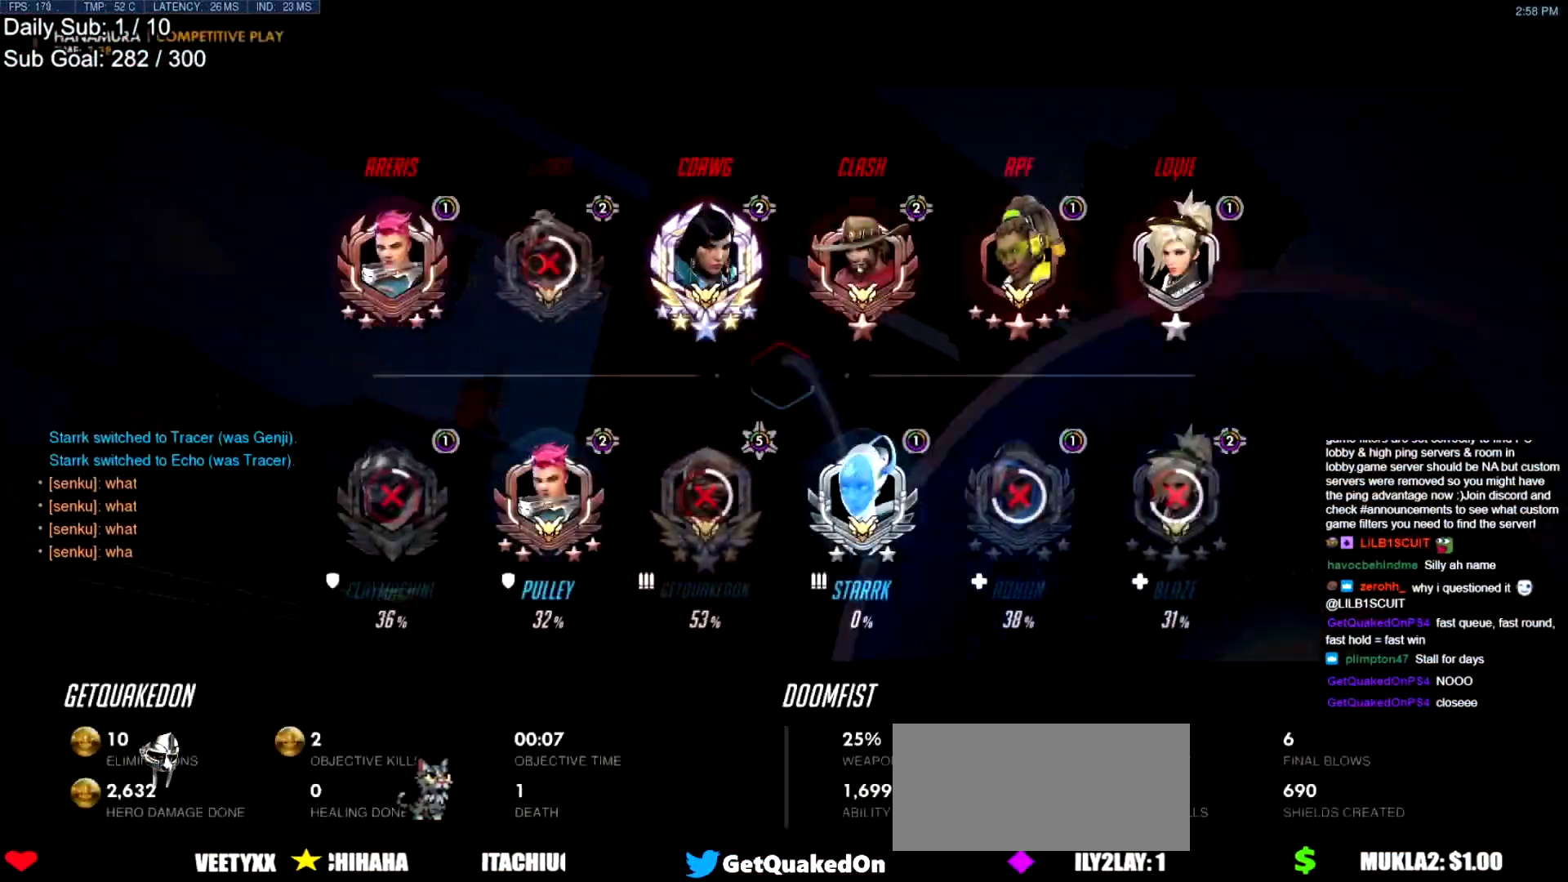
{"keys": [], "mouse": [], "events": [[84, "space", "up"]]}
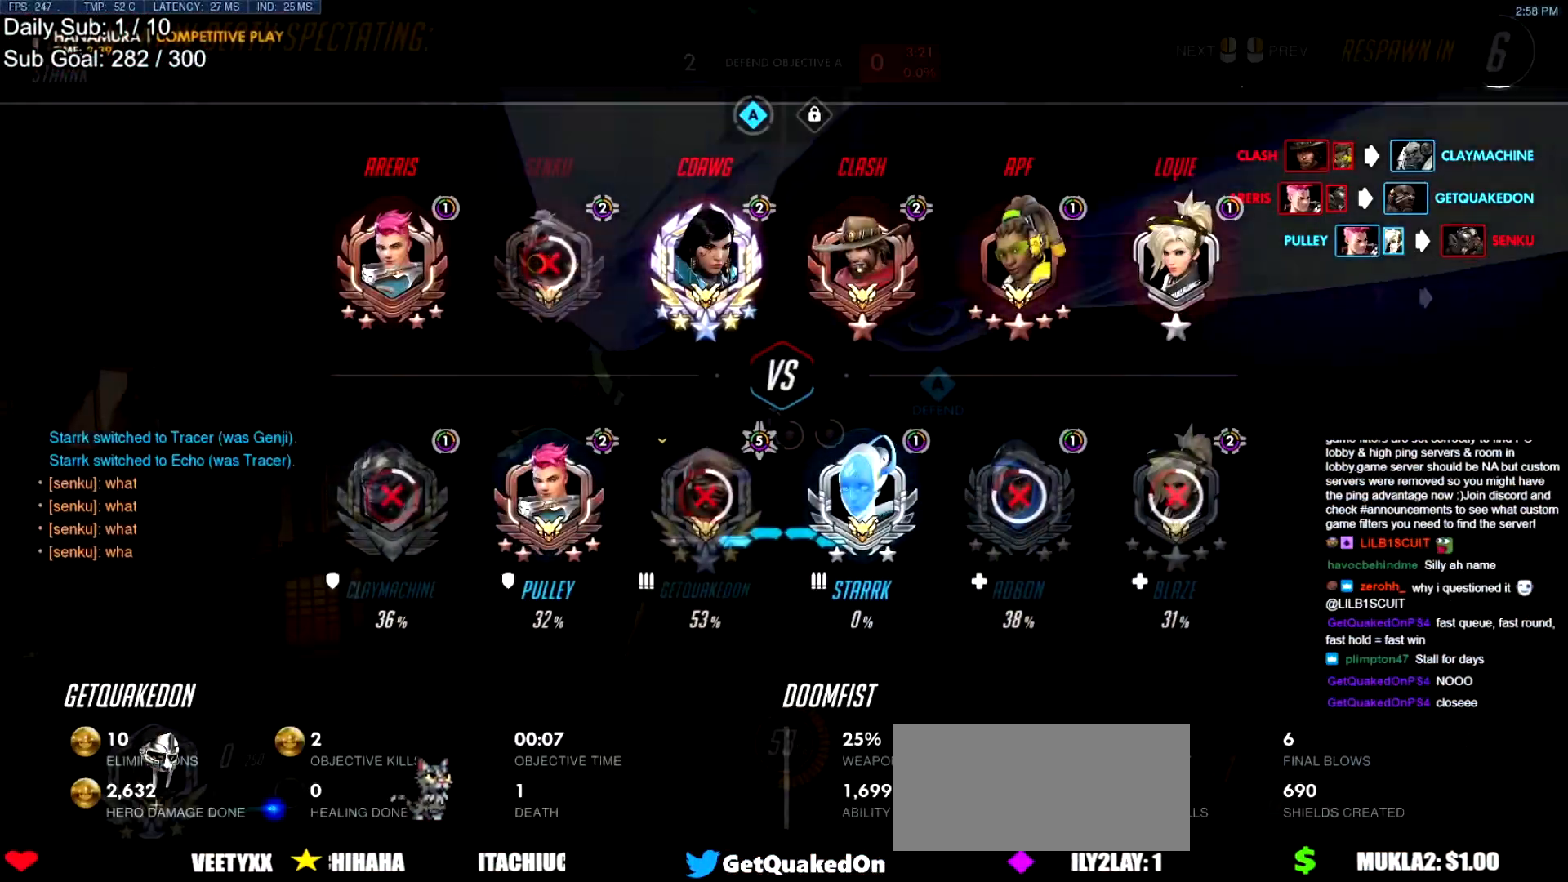
{"keys": [], "mouse": [], "events": [[100, "w", "down"], [467, "w", "up"]]}
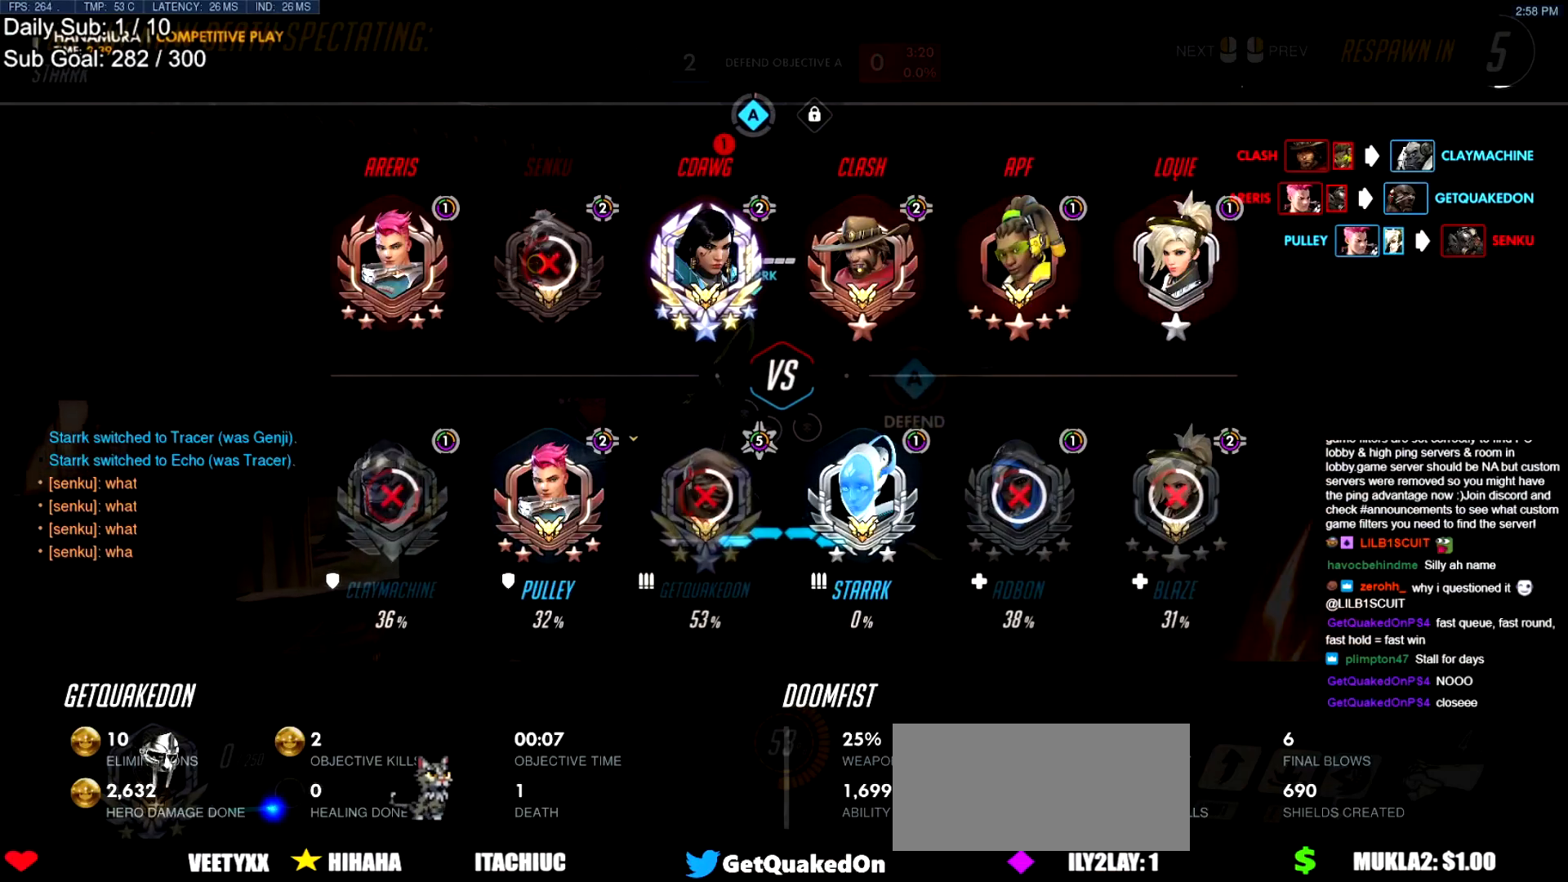
{"keys": [], "mouse": [], "events": []}
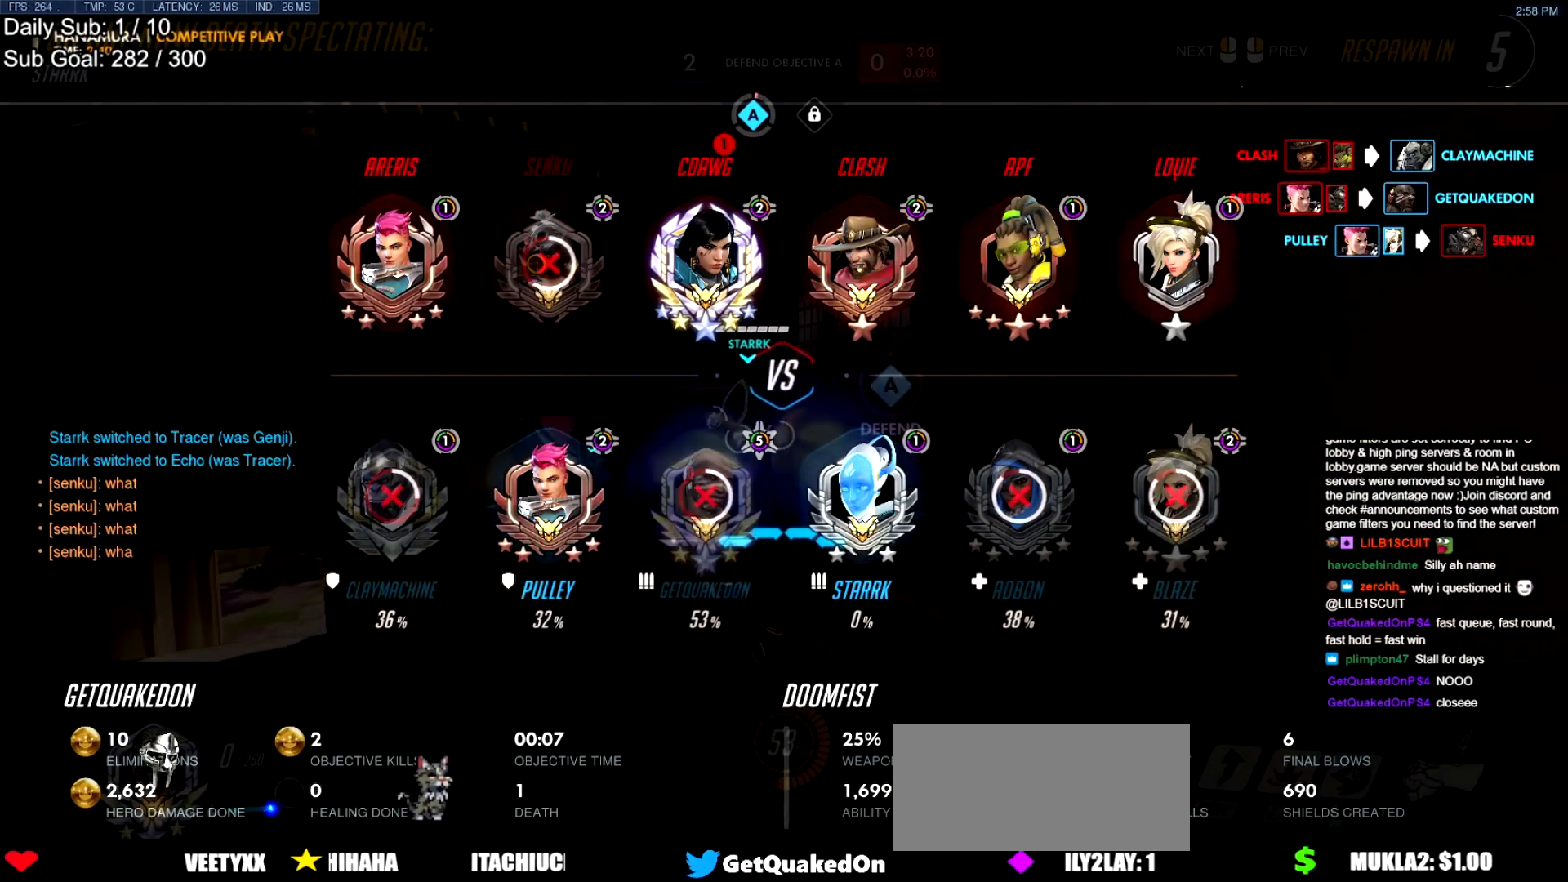
{"keys": [], "mouse": [], "events": []}
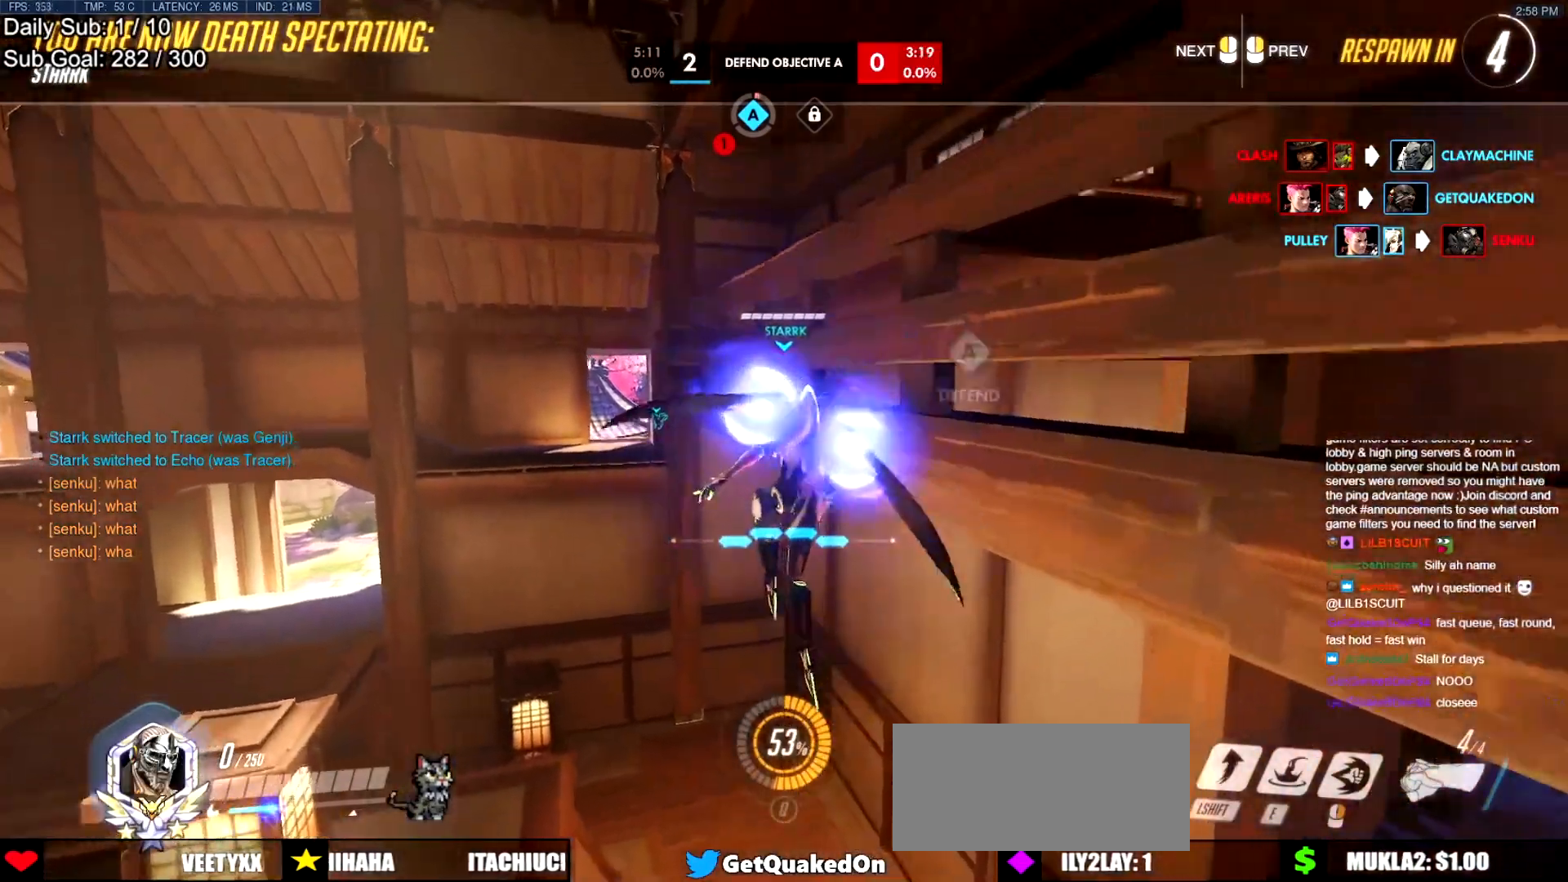
{"keys": [], "mouse": [], "events": [[384, "mouse_right", "down"], [484, "mouse_right", "up"]]}
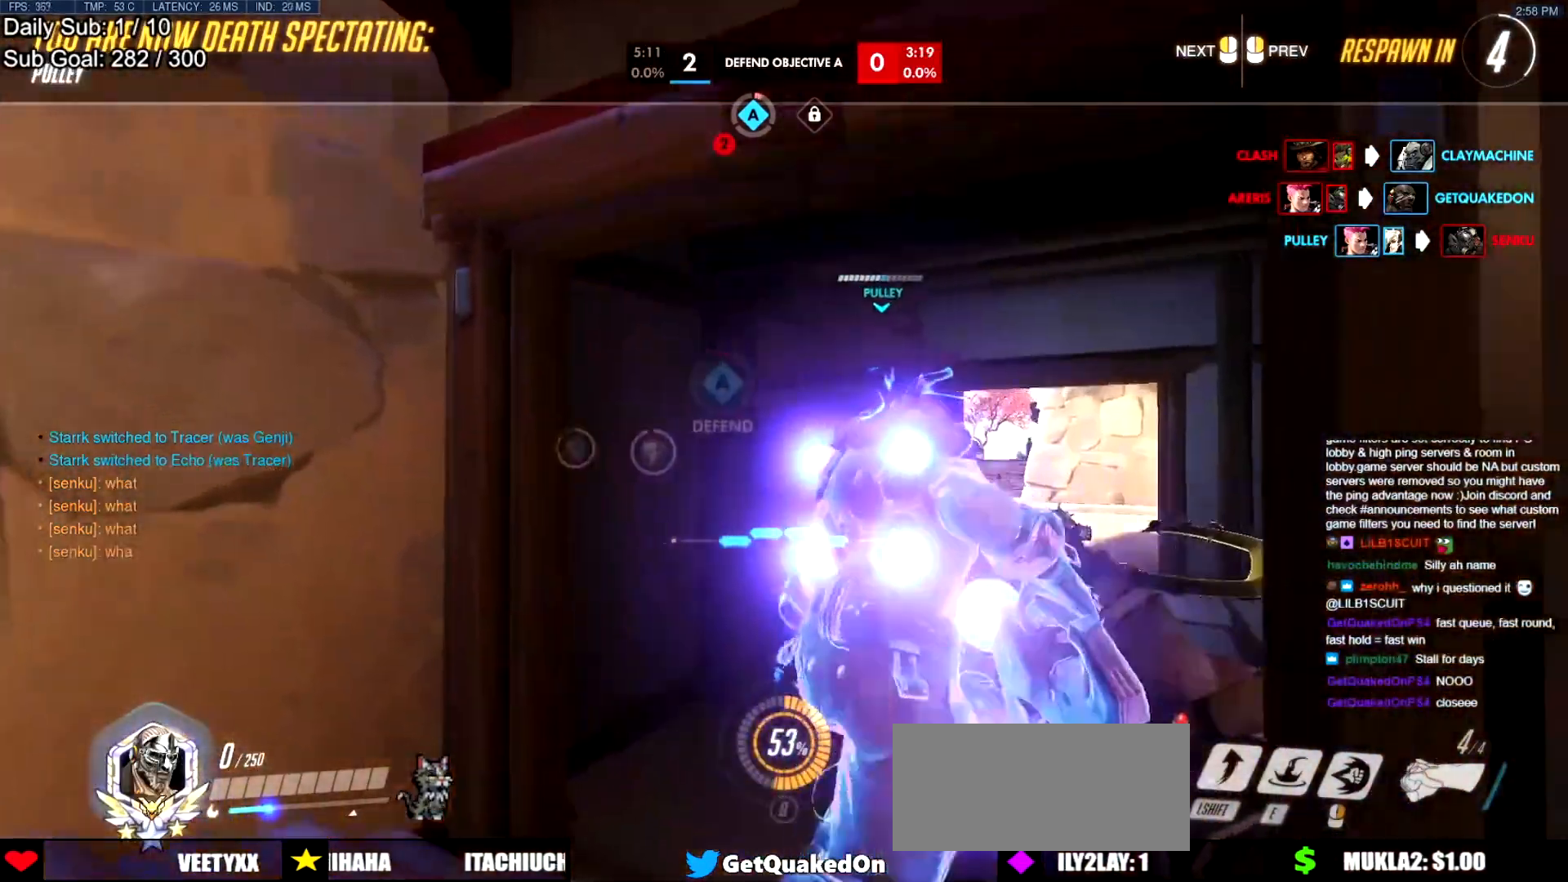
{"keys": [], "mouse": [], "events": []}